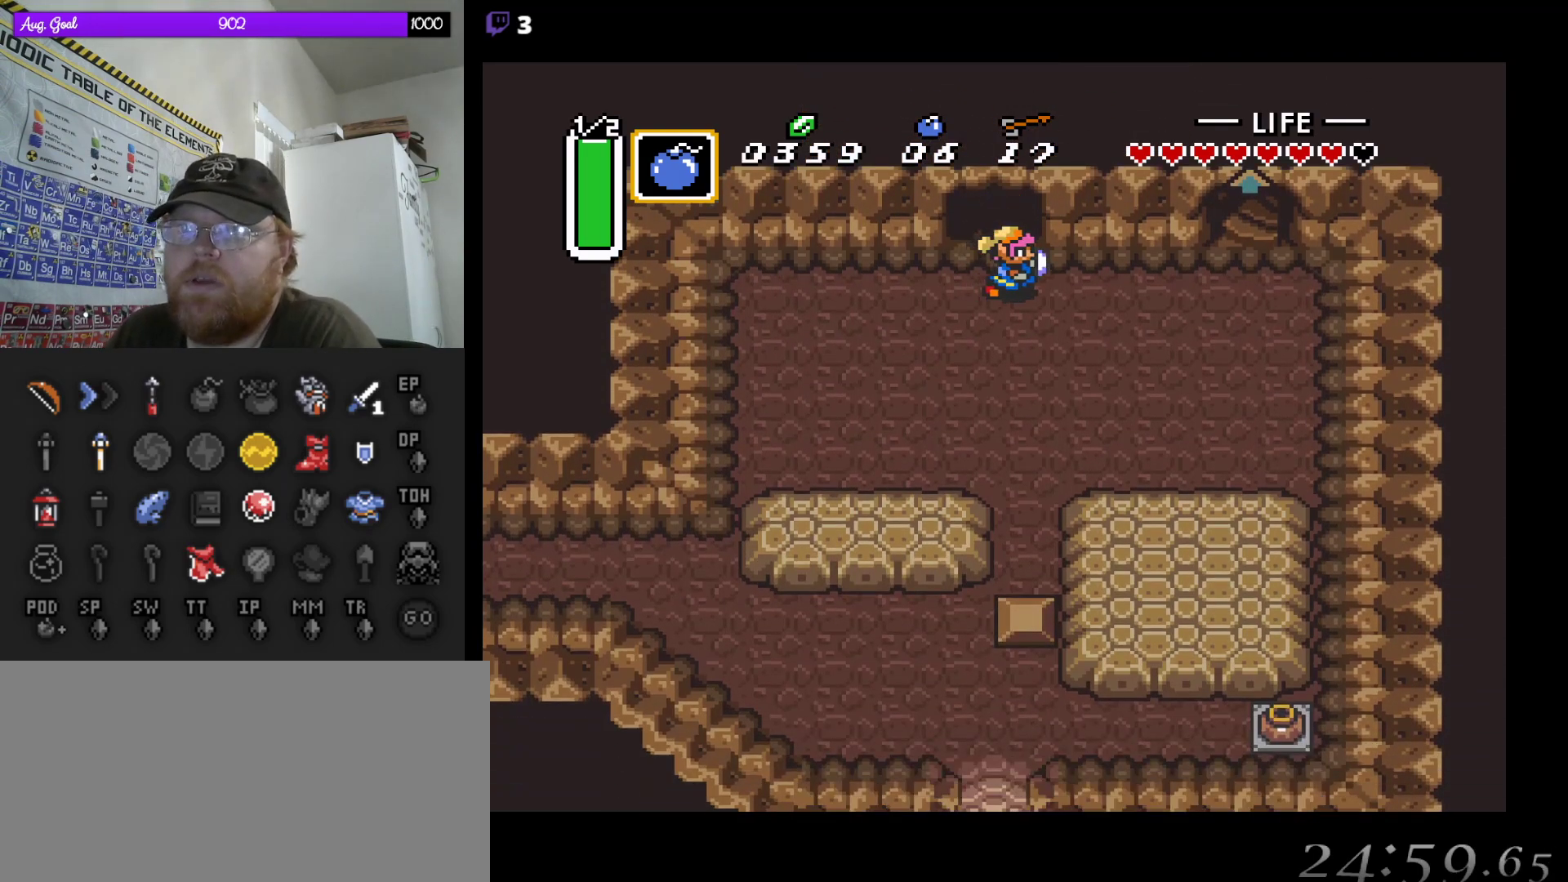
Gameplay with a controller (Nintendo layout); each line is a JSON object with the inputs held at the frame after it. "events" lists button and stick changes between this image and that frame as [ms after this image, input, new state], when the widget could be followed in between. Not read: L3 R3.
{"buttons": ["DPAD_RIGHT"], "events": []}
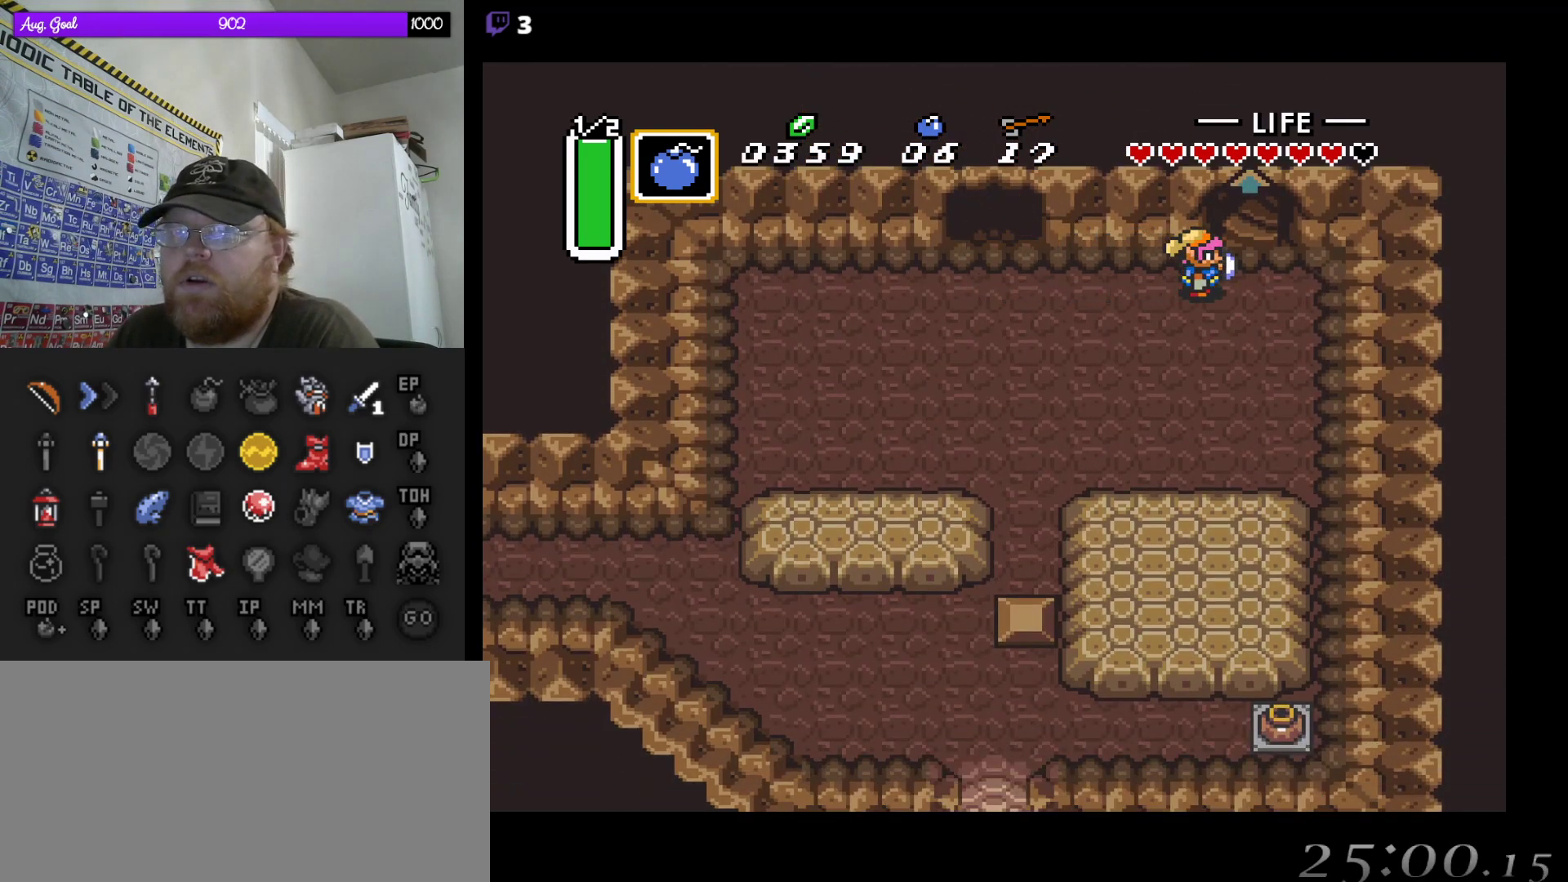
{"buttons": ["DPAD_UP"], "events": [[100, "DPAD_UP", "down"], [167, "DPAD_RIGHT", "up"]]}
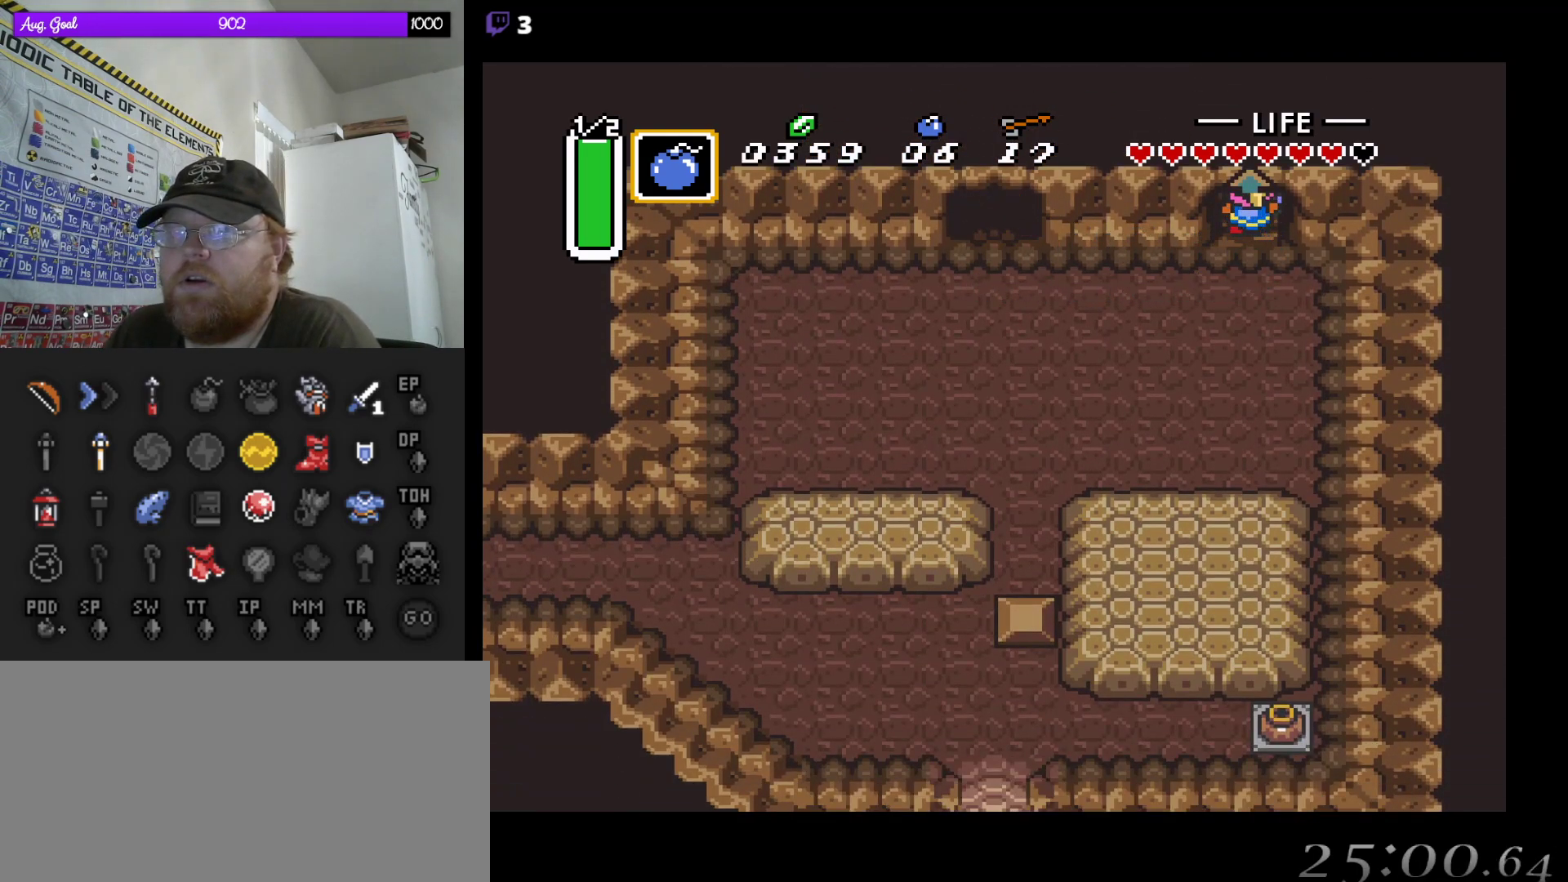
{"buttons": [], "events": [[417, "DPAD_UP", "up"]]}
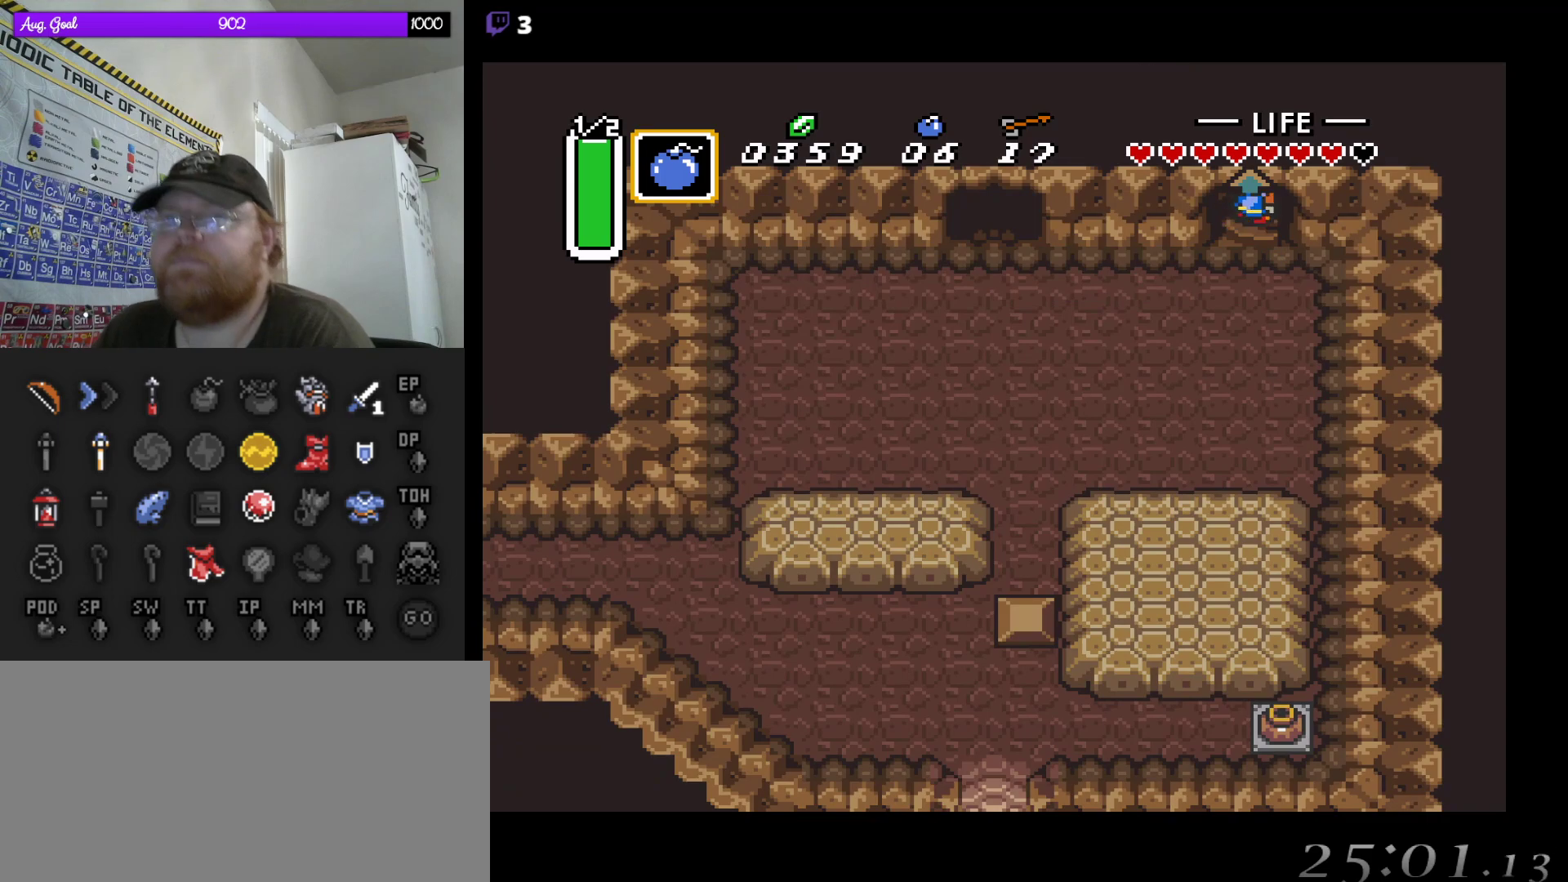
{"buttons": [], "events": []}
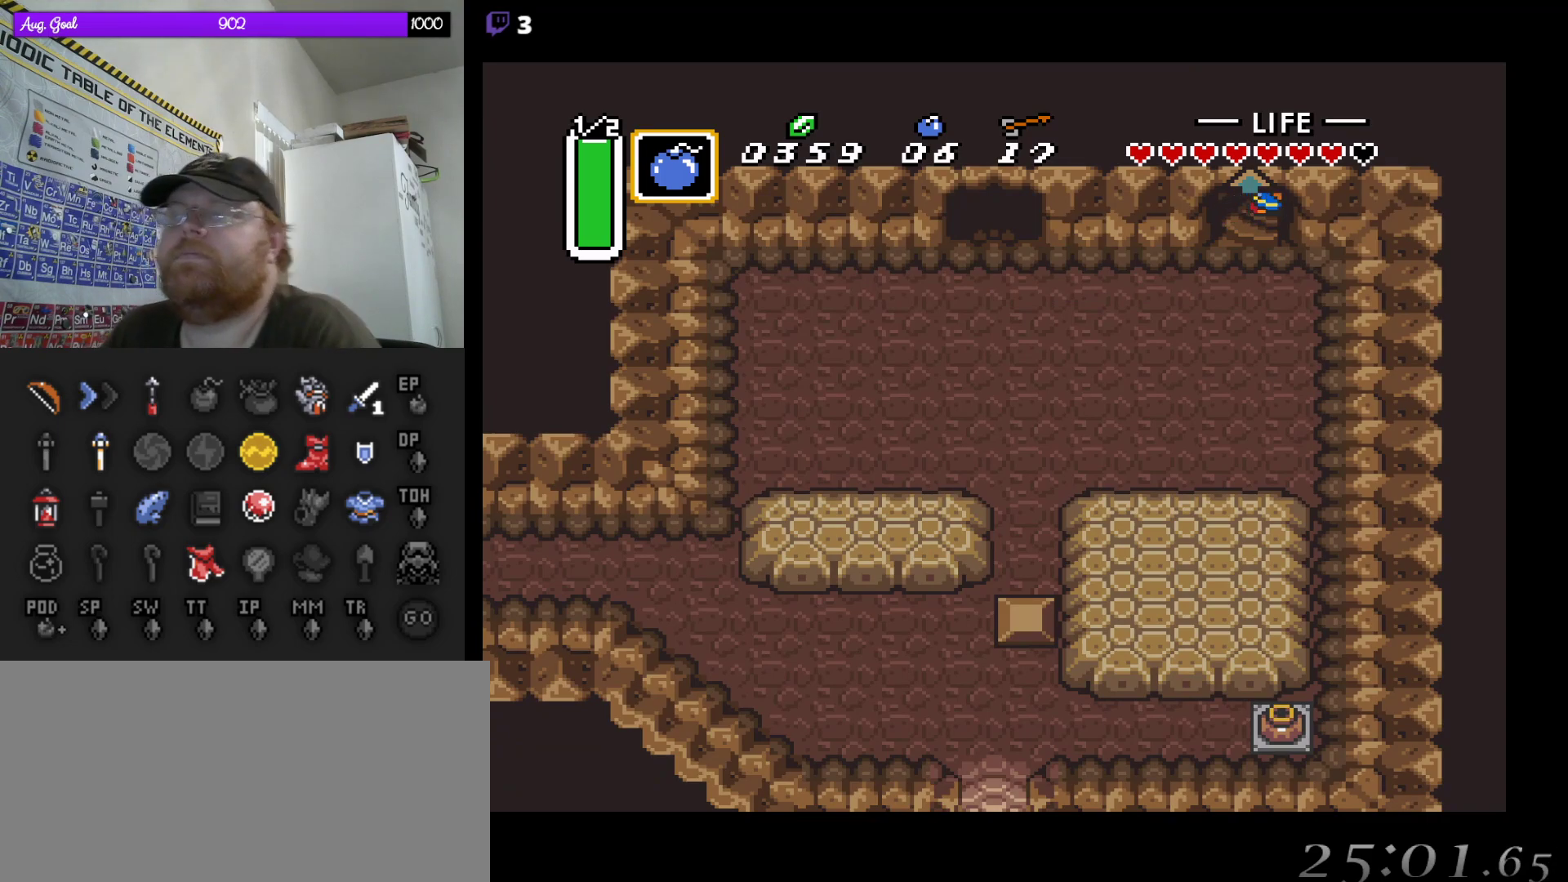
{"buttons": [], "events": []}
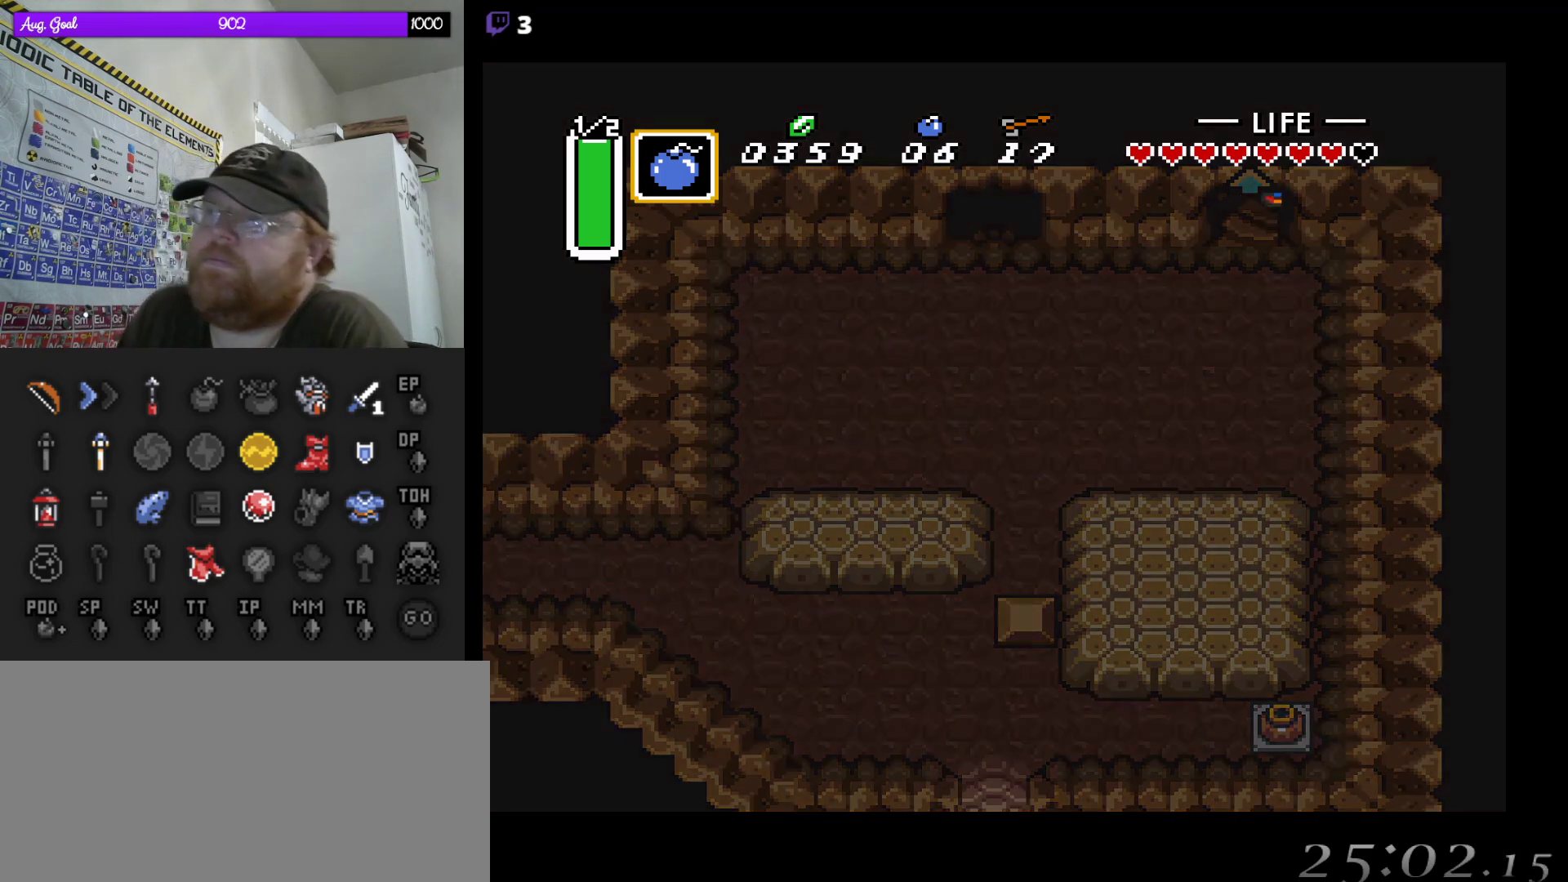
{"buttons": [], "events": []}
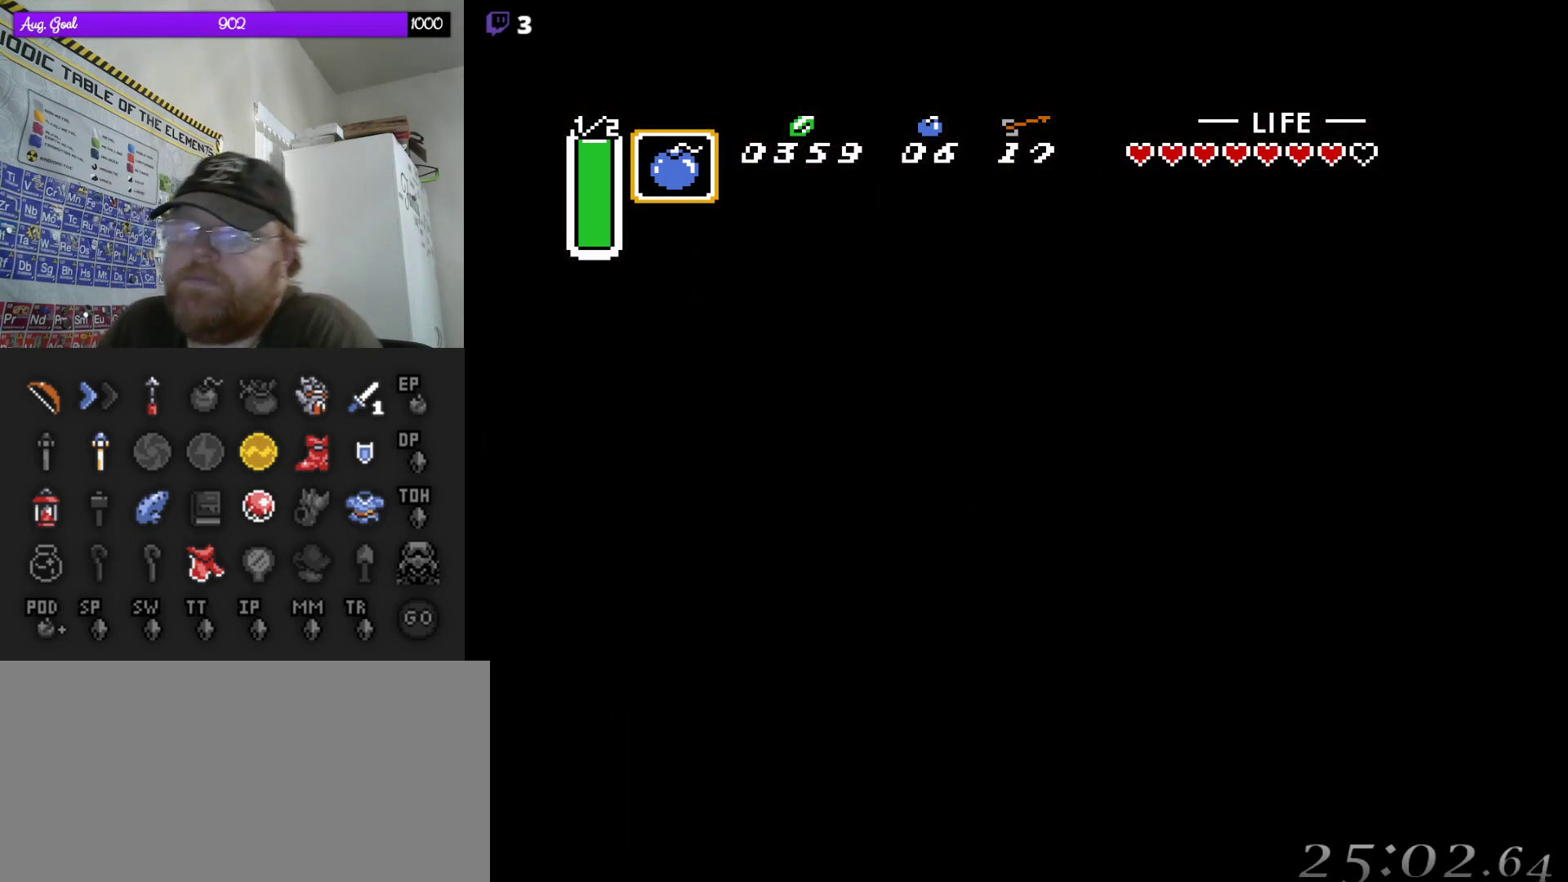
{"buttons": [], "events": []}
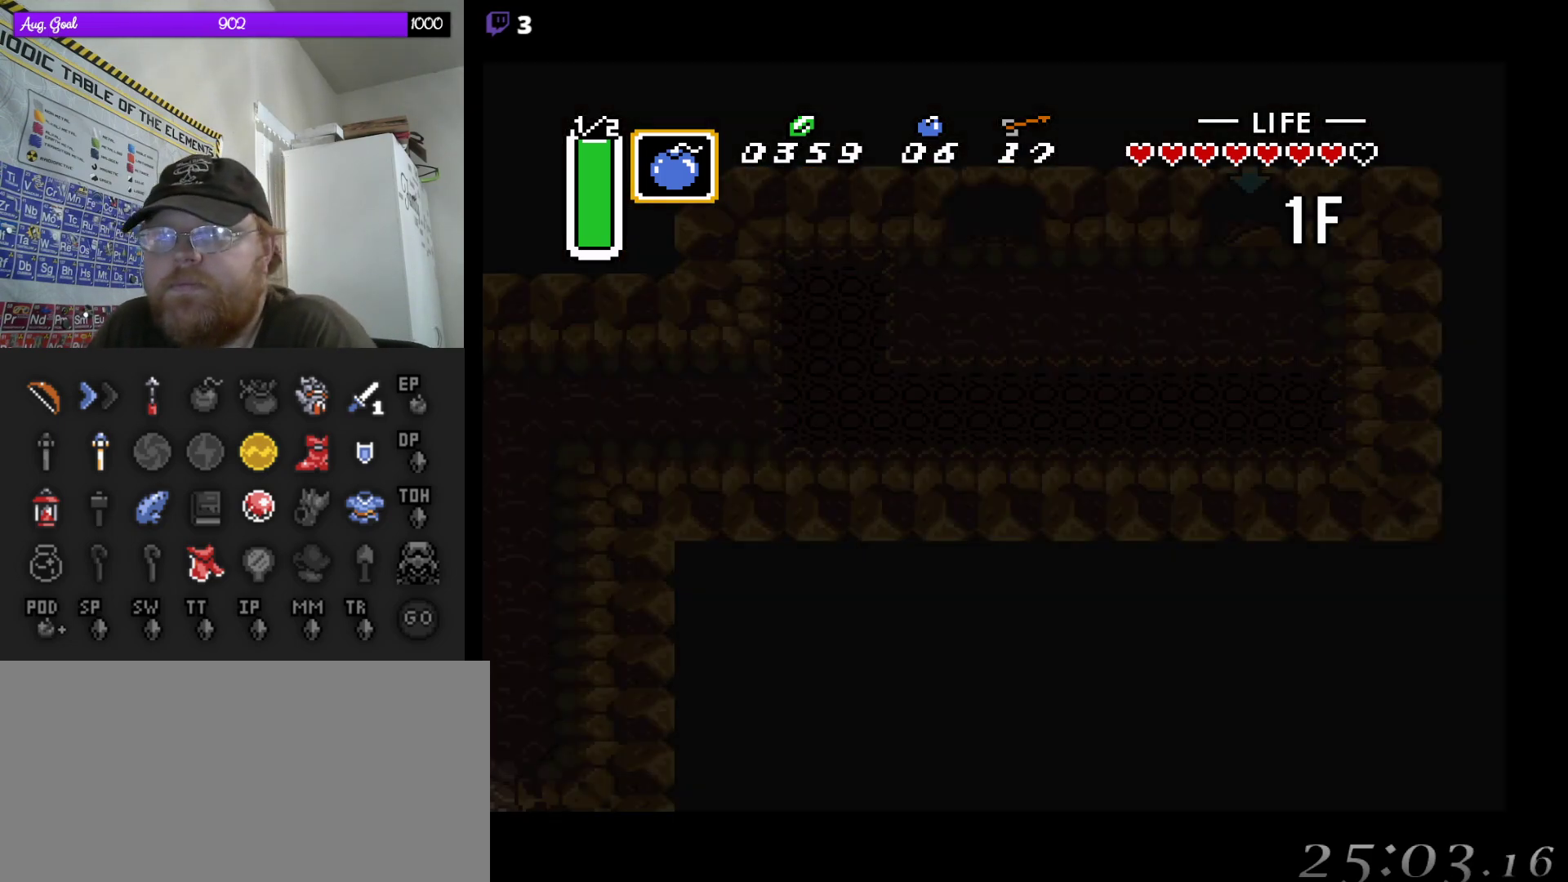
{"buttons": [], "events": []}
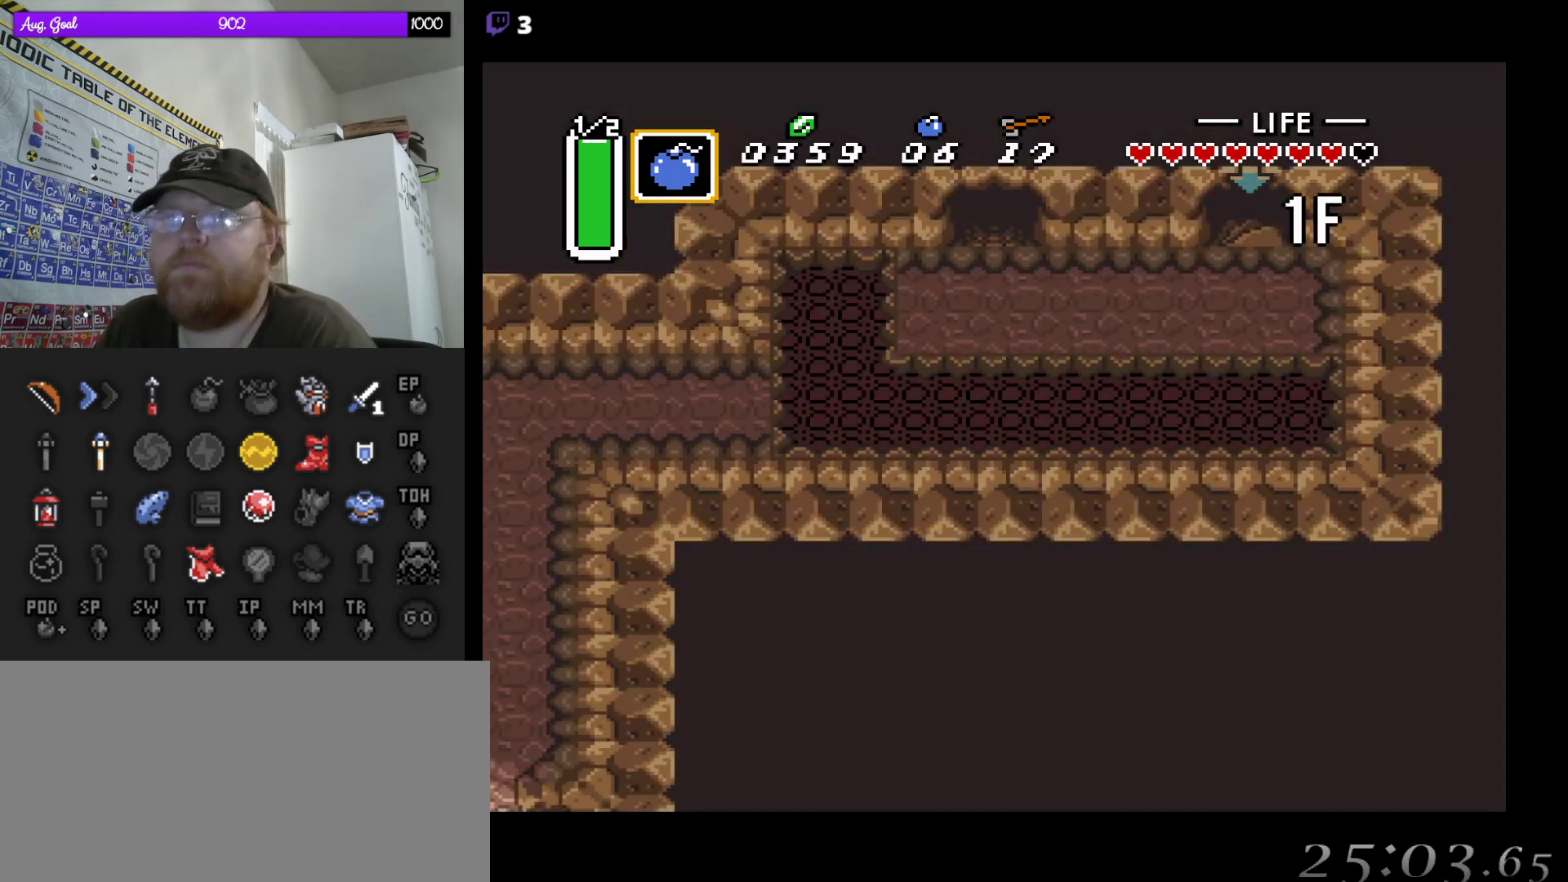
{"buttons": [], "events": []}
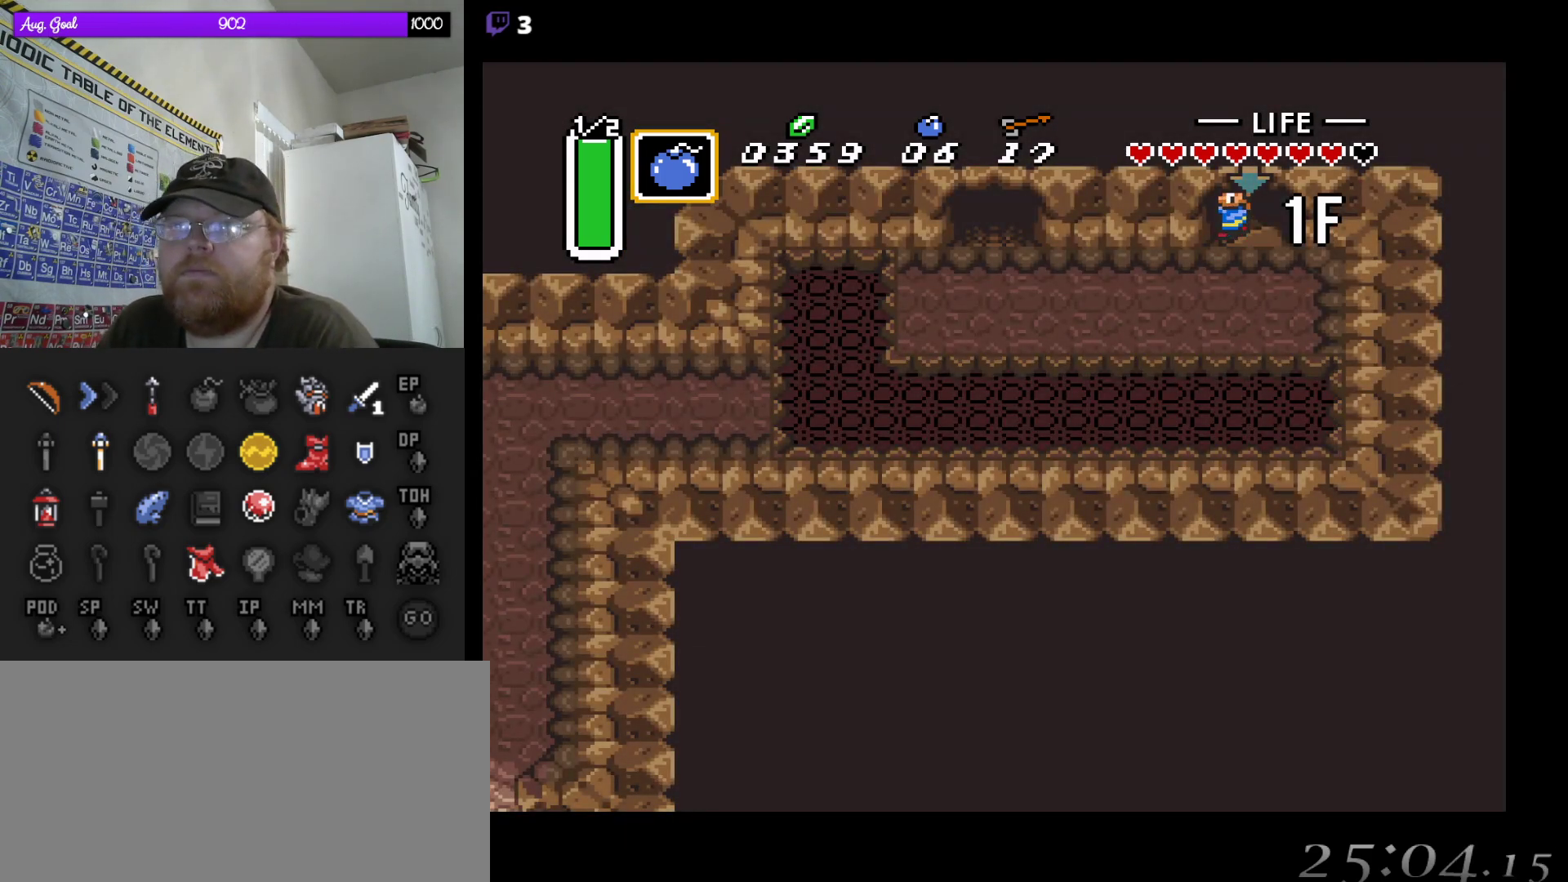
{"buttons": [], "events": []}
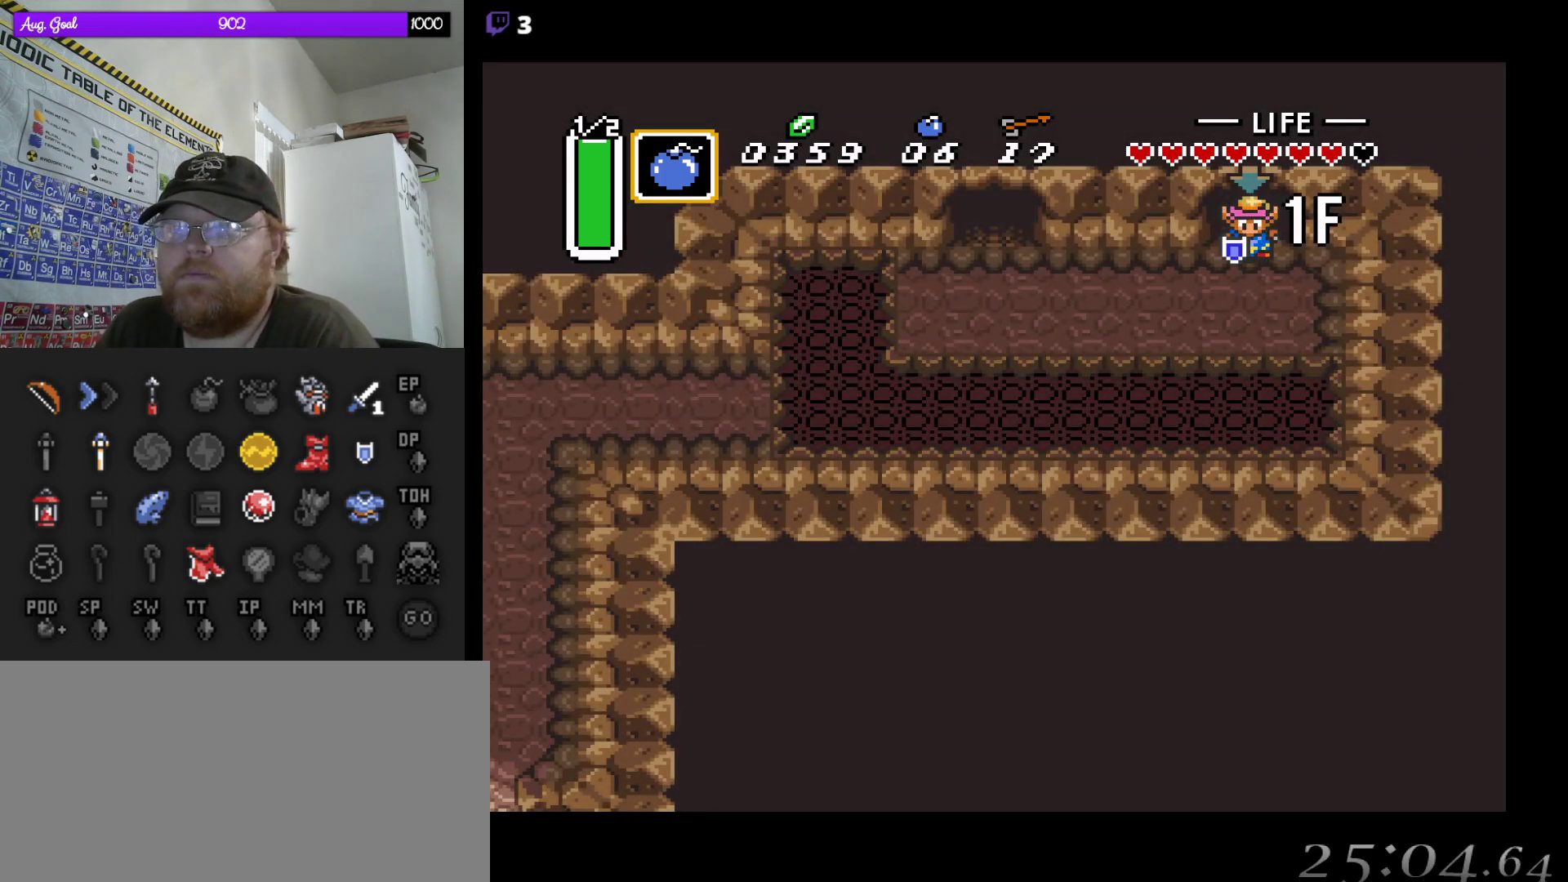
{"buttons": ["DPAD_LEFT"], "events": [[167, "DPAD_LEFT", "down"]]}
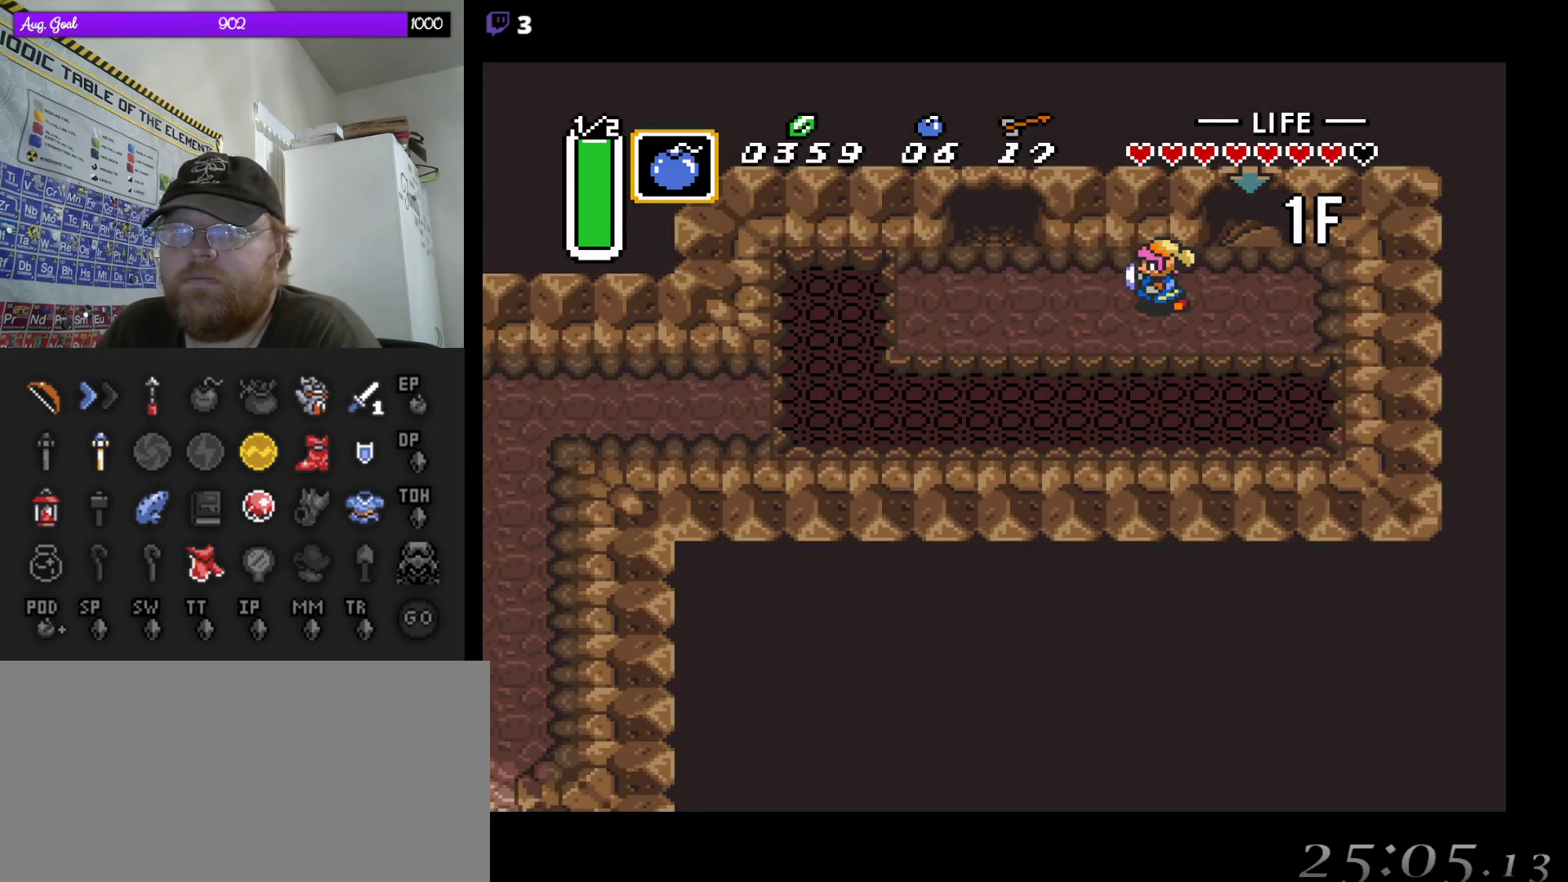
{"buttons": ["DPAD_UP"], "events": [[250, "DPAD_UP", "down"], [483, "DPAD_LEFT", "up"]]}
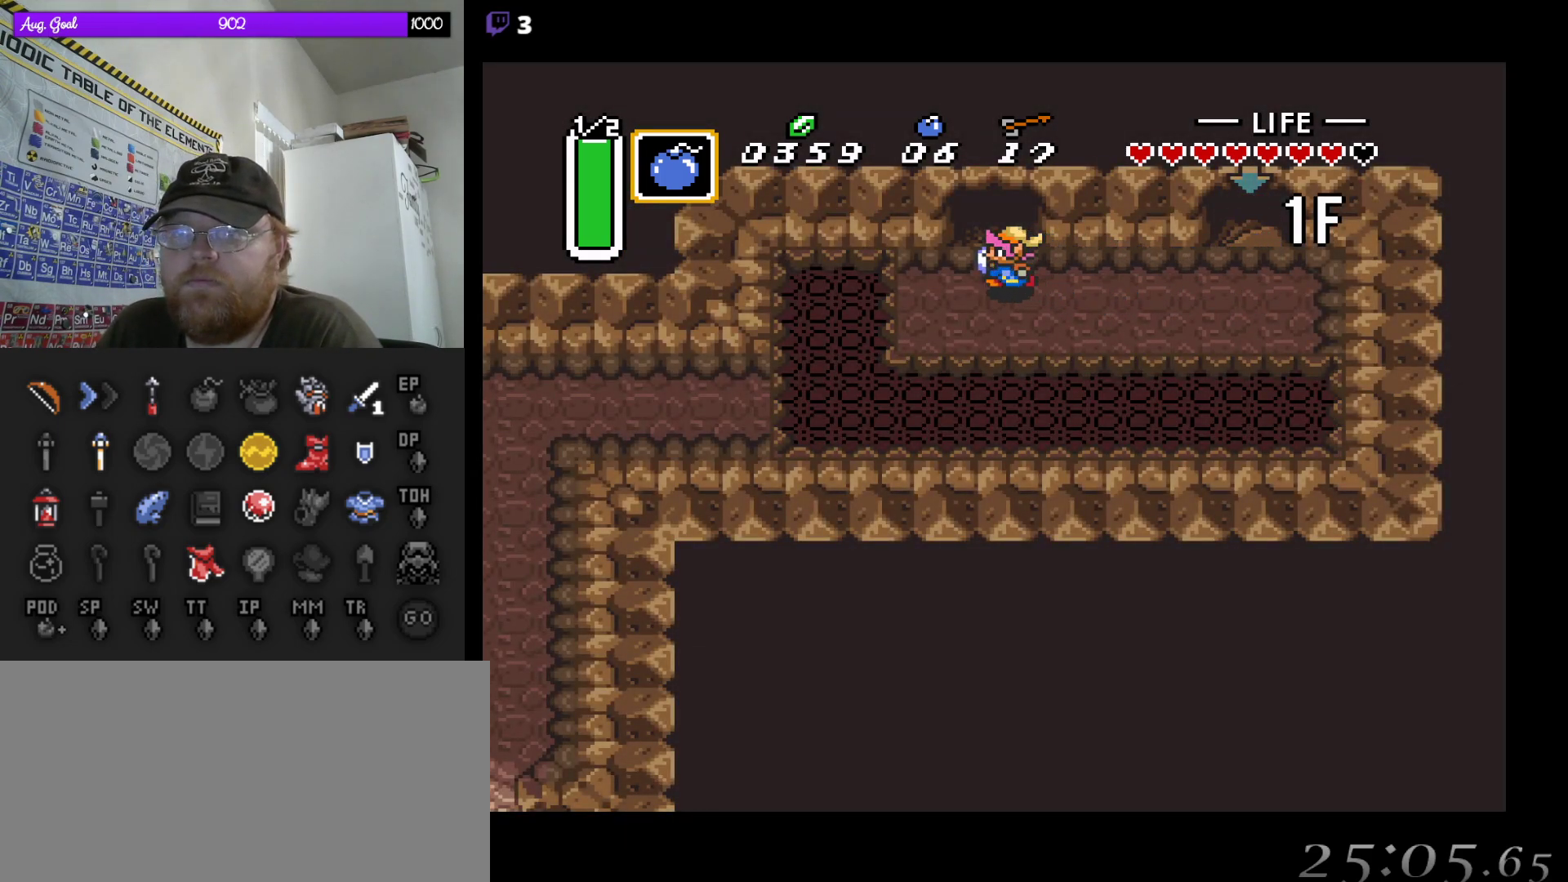
{"buttons": ["DPAD_UP"], "events": [[200, "DPAD_LEFT", "down"], [267, "DPAD_LEFT", "up"]]}
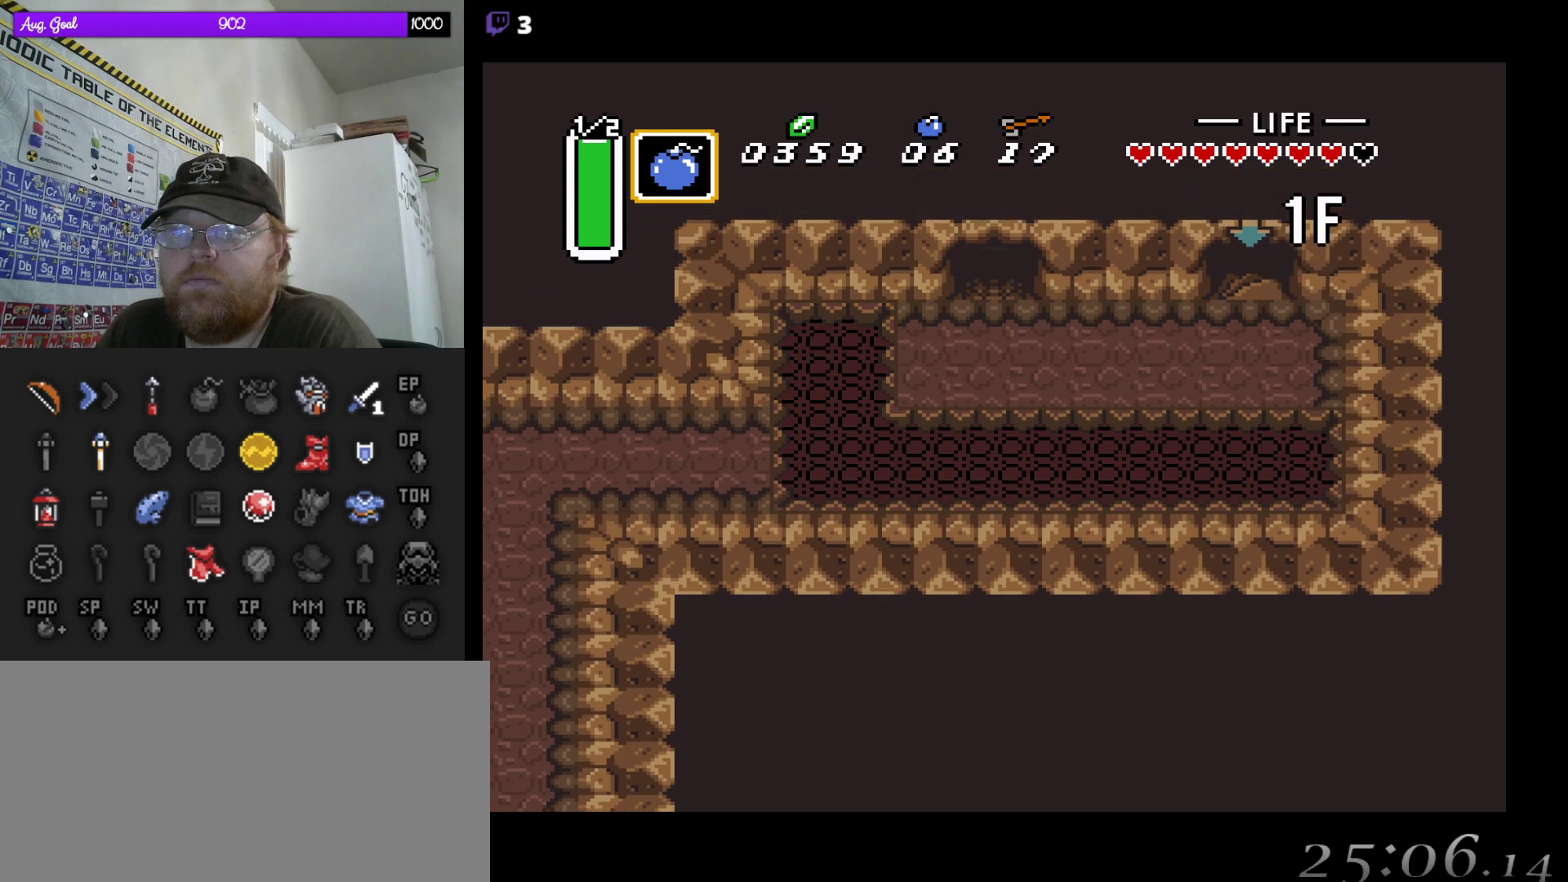
{"buttons": ["DPAD_UP"], "events": []}
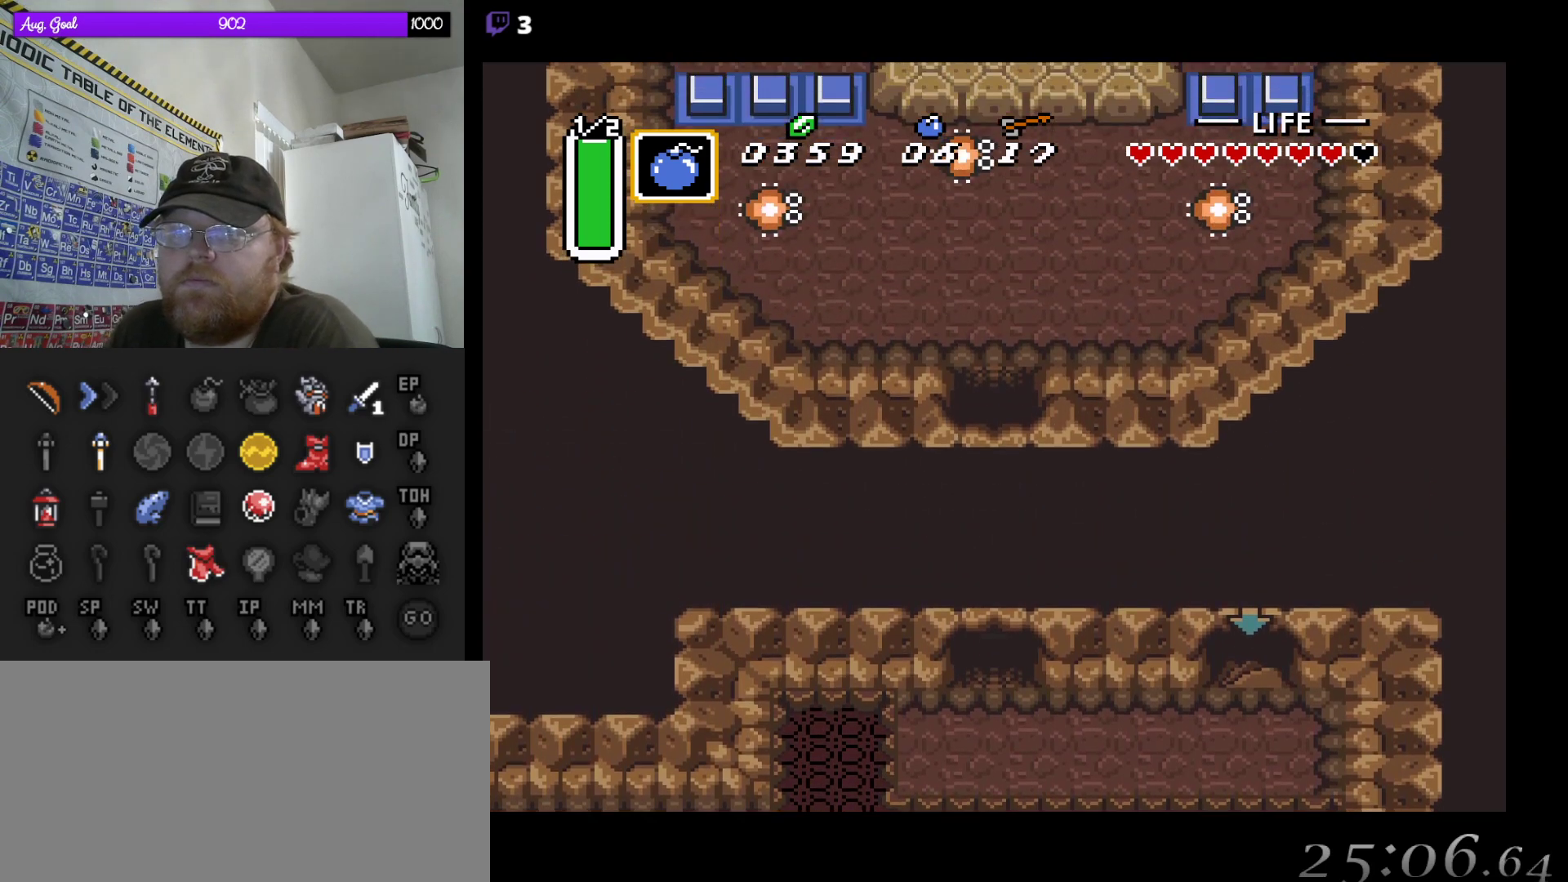
{"buttons": [], "events": [[83, "DPAD_UP", "up"]]}
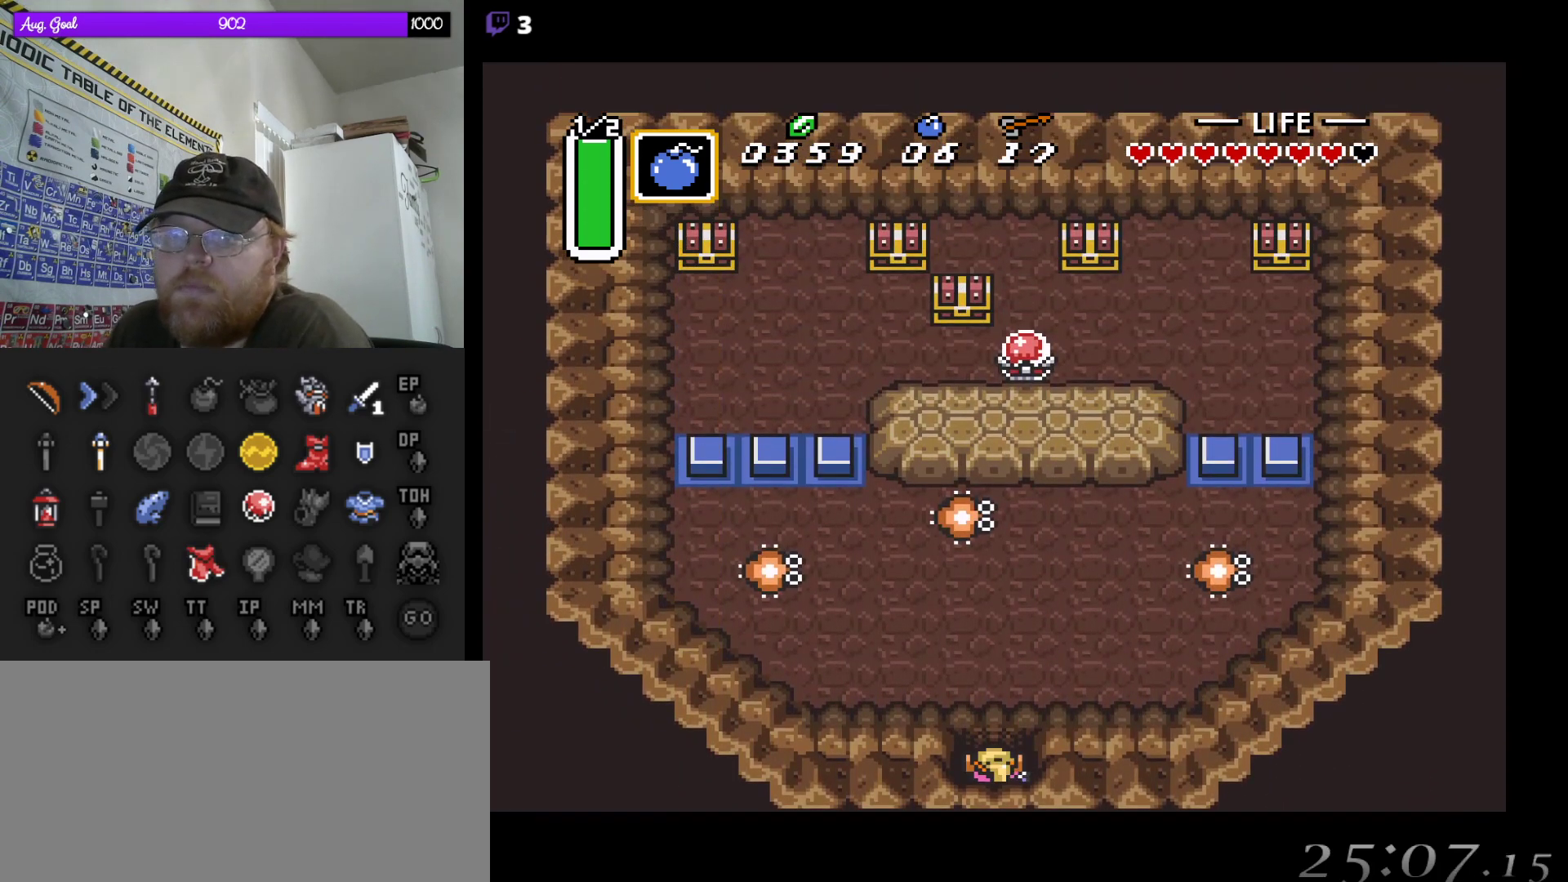
{"buttons": [], "events": []}
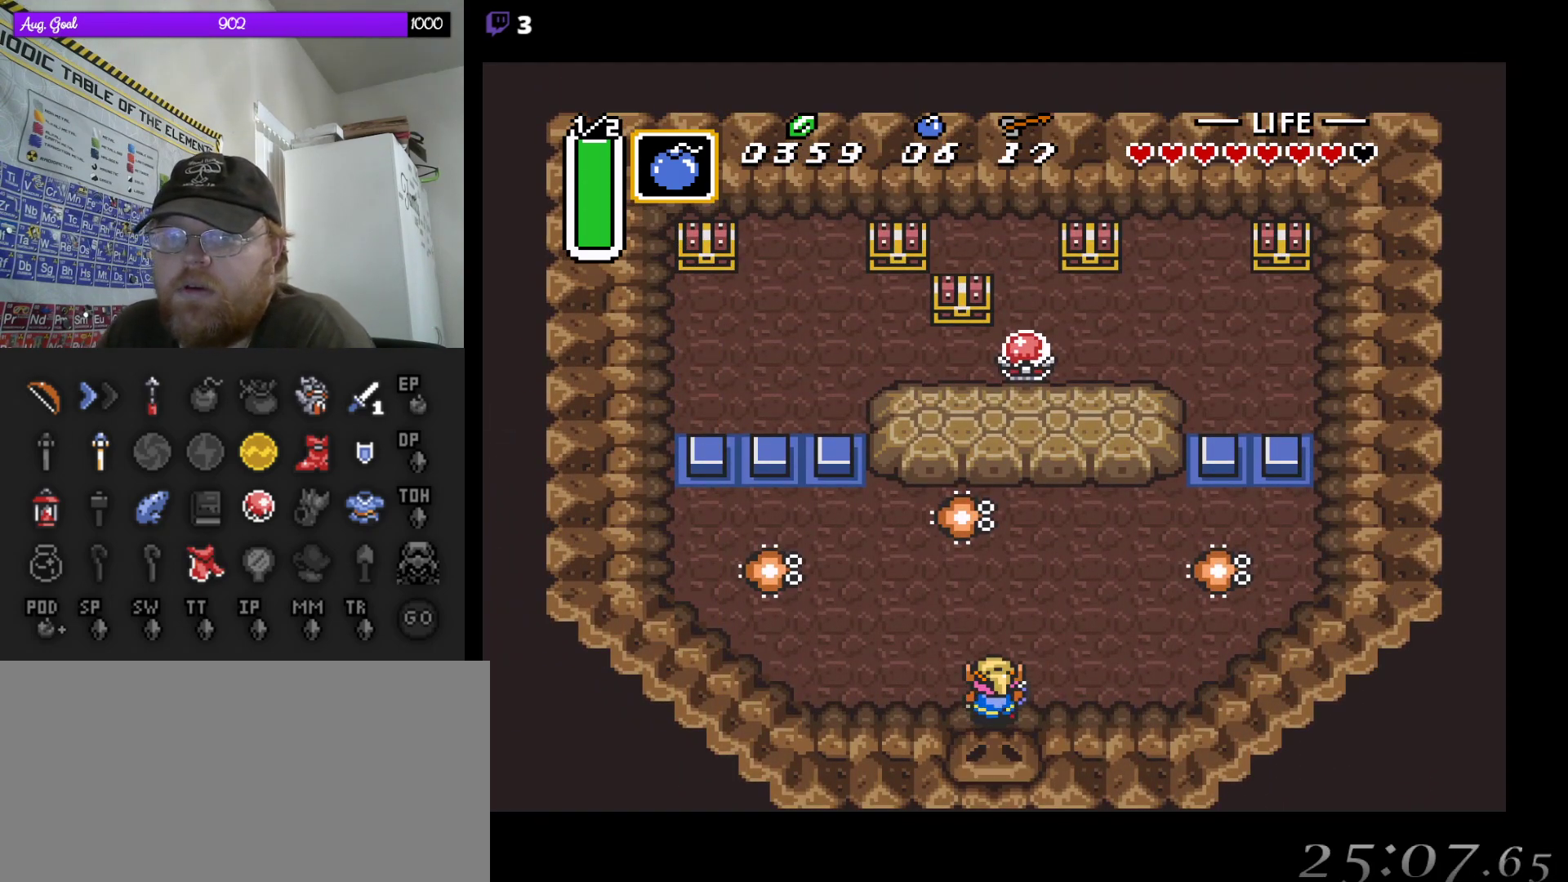
{"buttons": ["B", "DPAD_UP"], "events": [[83, "DPAD_UP", "down"], [217, "B", "down"]]}
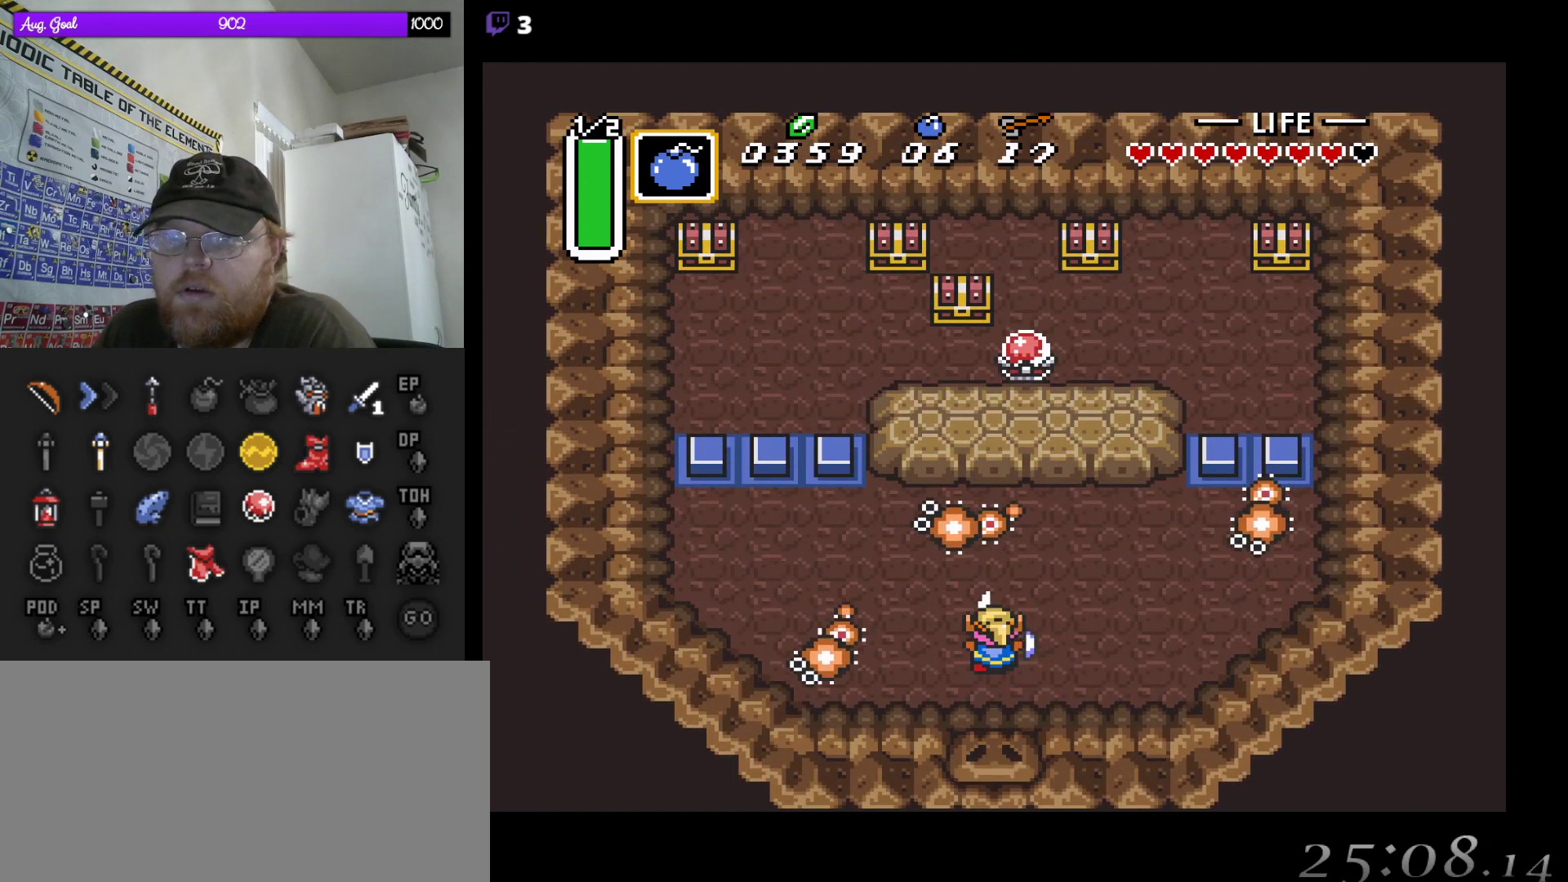
{"buttons": ["B", "DPAD_DOWN", "DPAD_RIGHT"], "events": [[250, "DPAD_UP", "up"], [433, "DPAD_RIGHT", "down"], [500, "DPAD_DOWN", "down"]]}
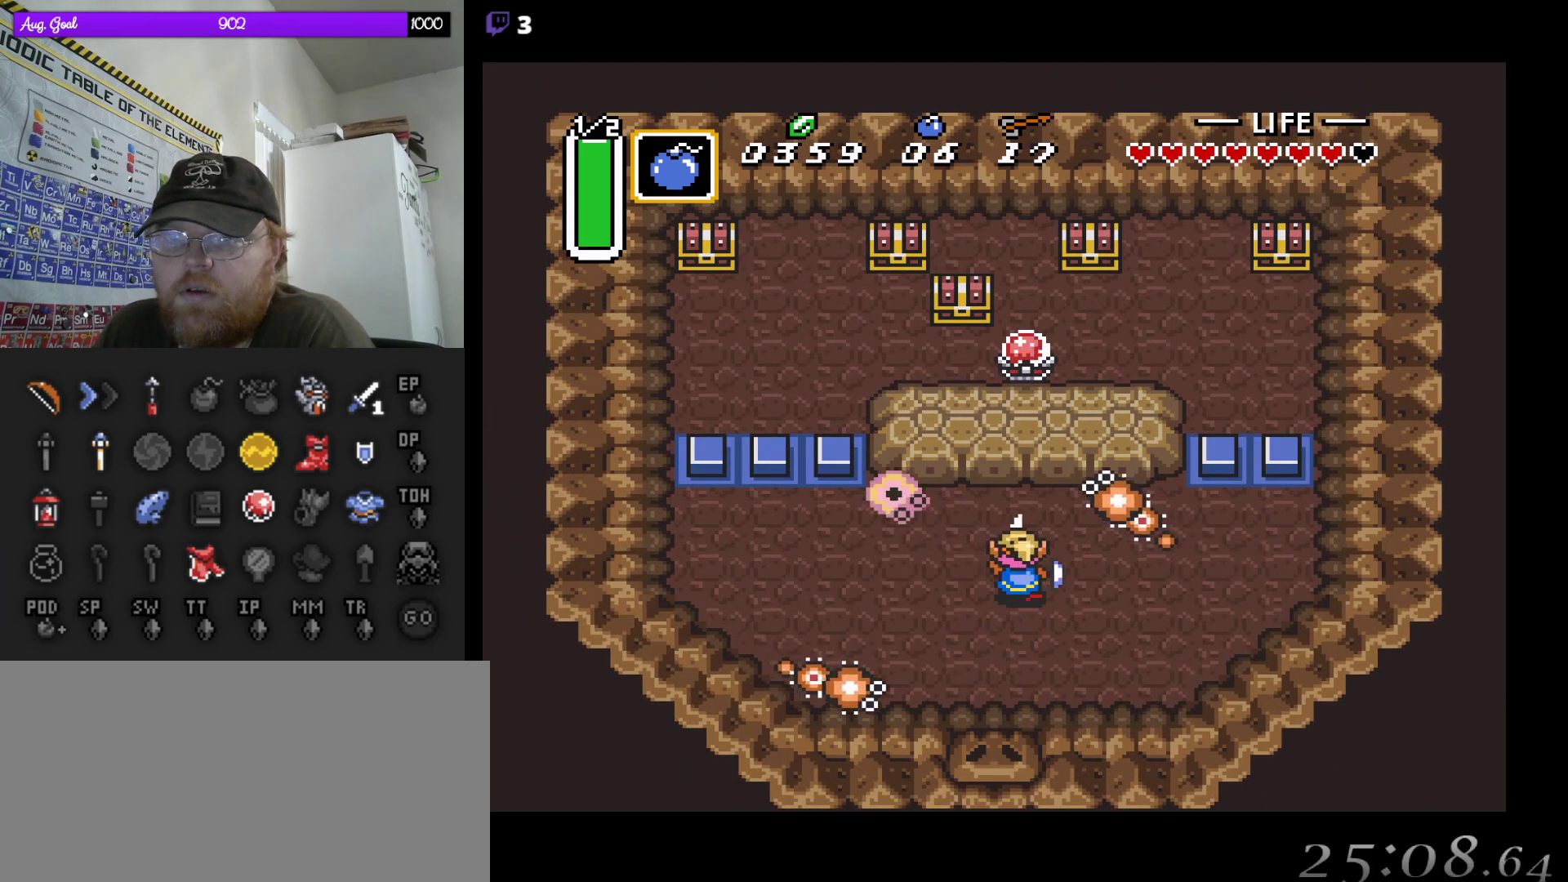
{"buttons": ["B"], "events": [[83, "DPAD_DOWN", "up"], [217, "DPAD_RIGHT", "up"], [367, "B", "up"], [417, "B", "down"]]}
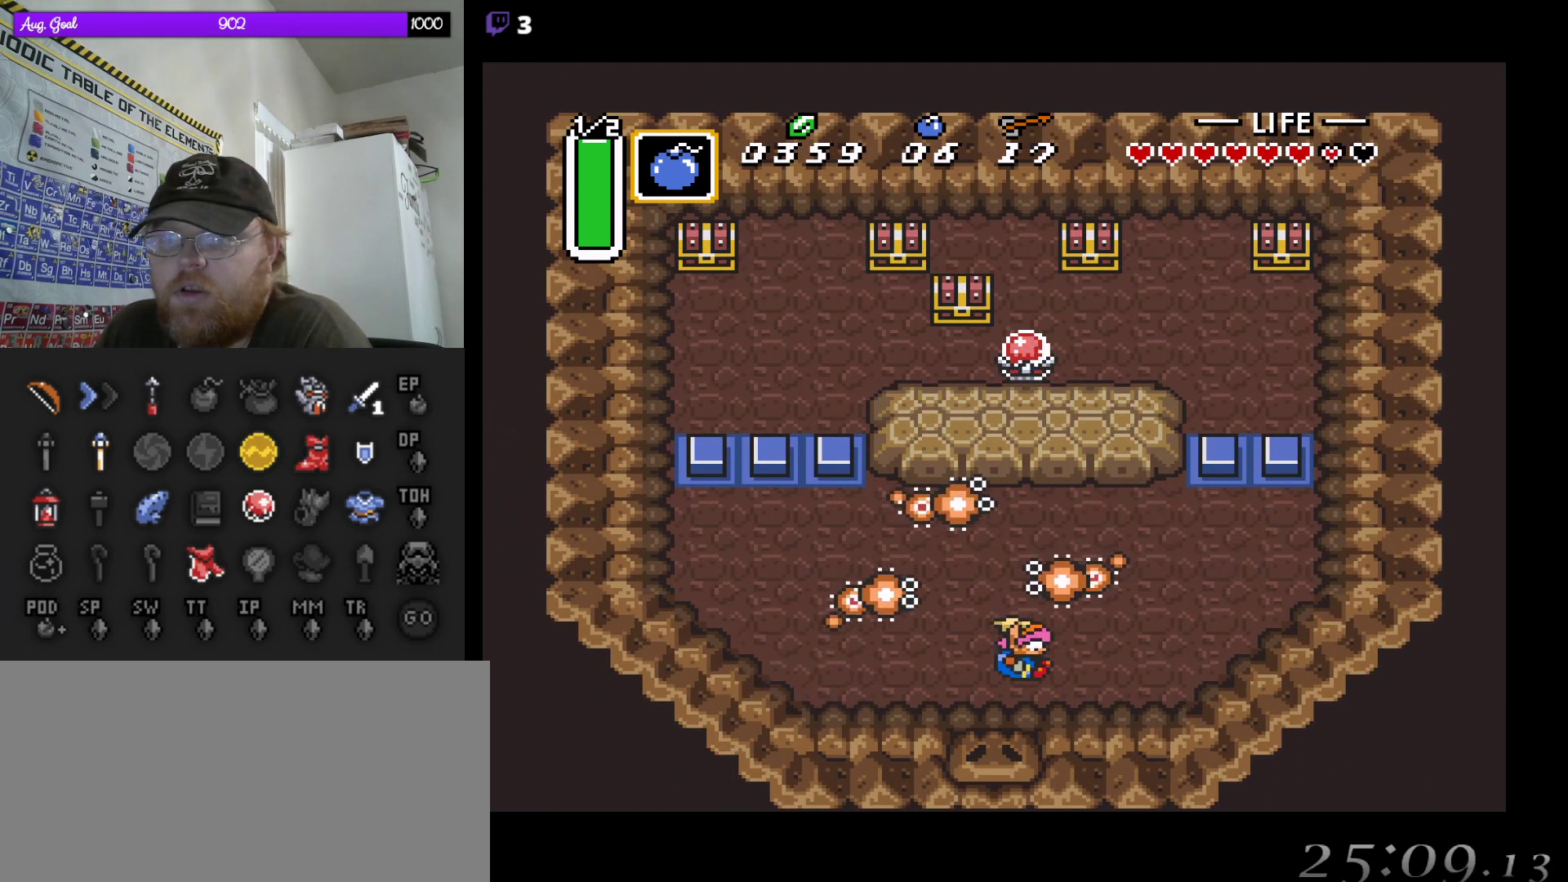
{"buttons": ["B", "DPAD_UP"], "events": [[83, "B", "up"], [150, "B", "down"], [183, "DPAD_UP", "down"]]}
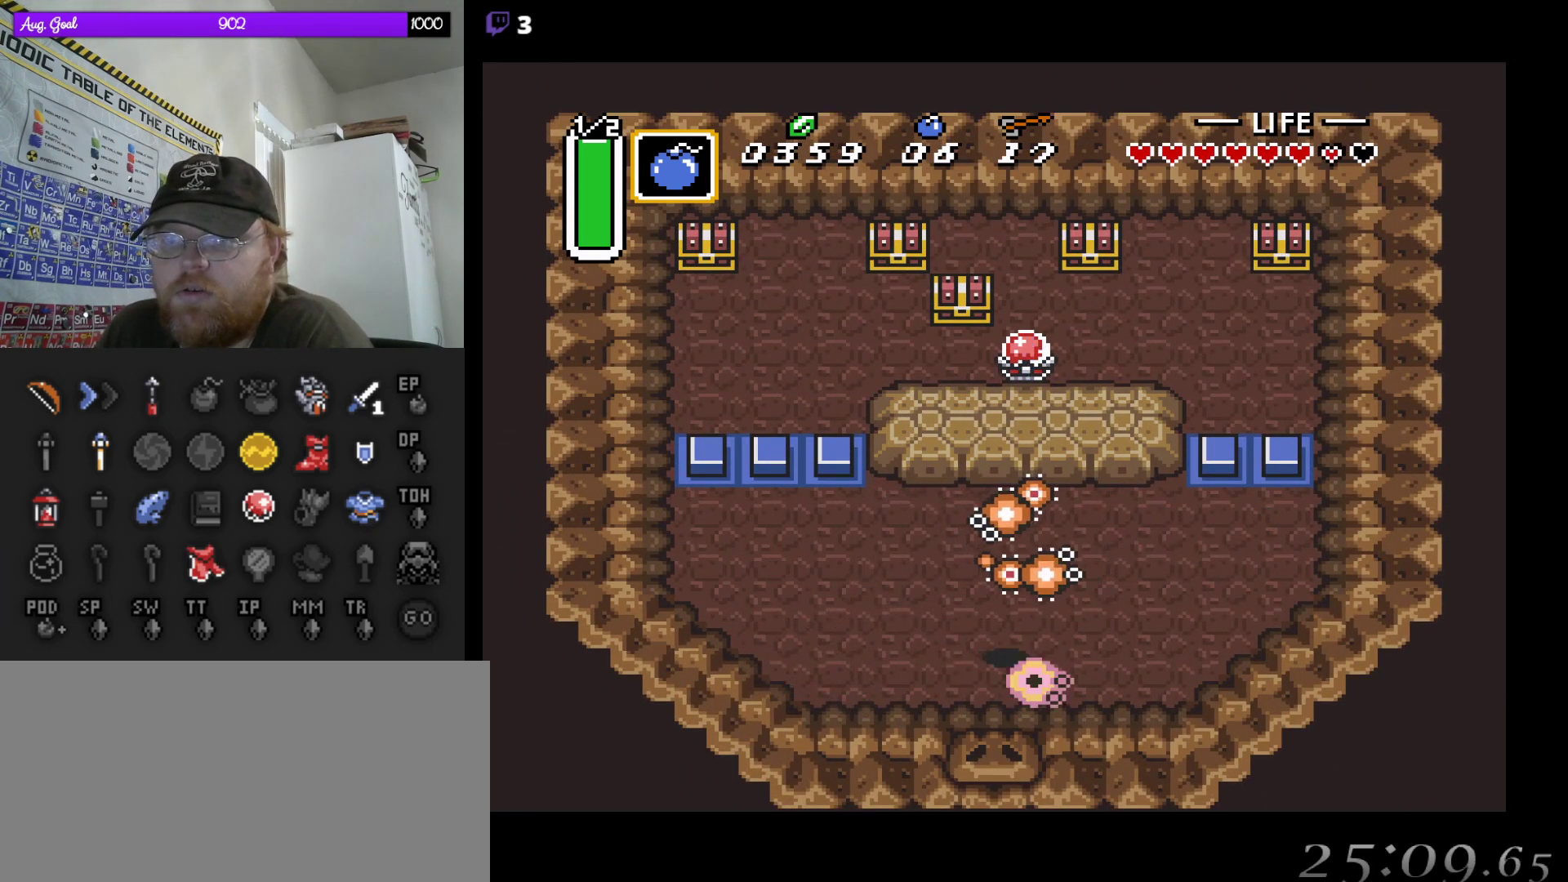
{"buttons": ["B", "DPAD_RIGHT"], "events": [[150, "DPAD_UP", "up"], [367, "B", "up"], [450, "DPAD_RIGHT", "down"], [483, "B", "down"]]}
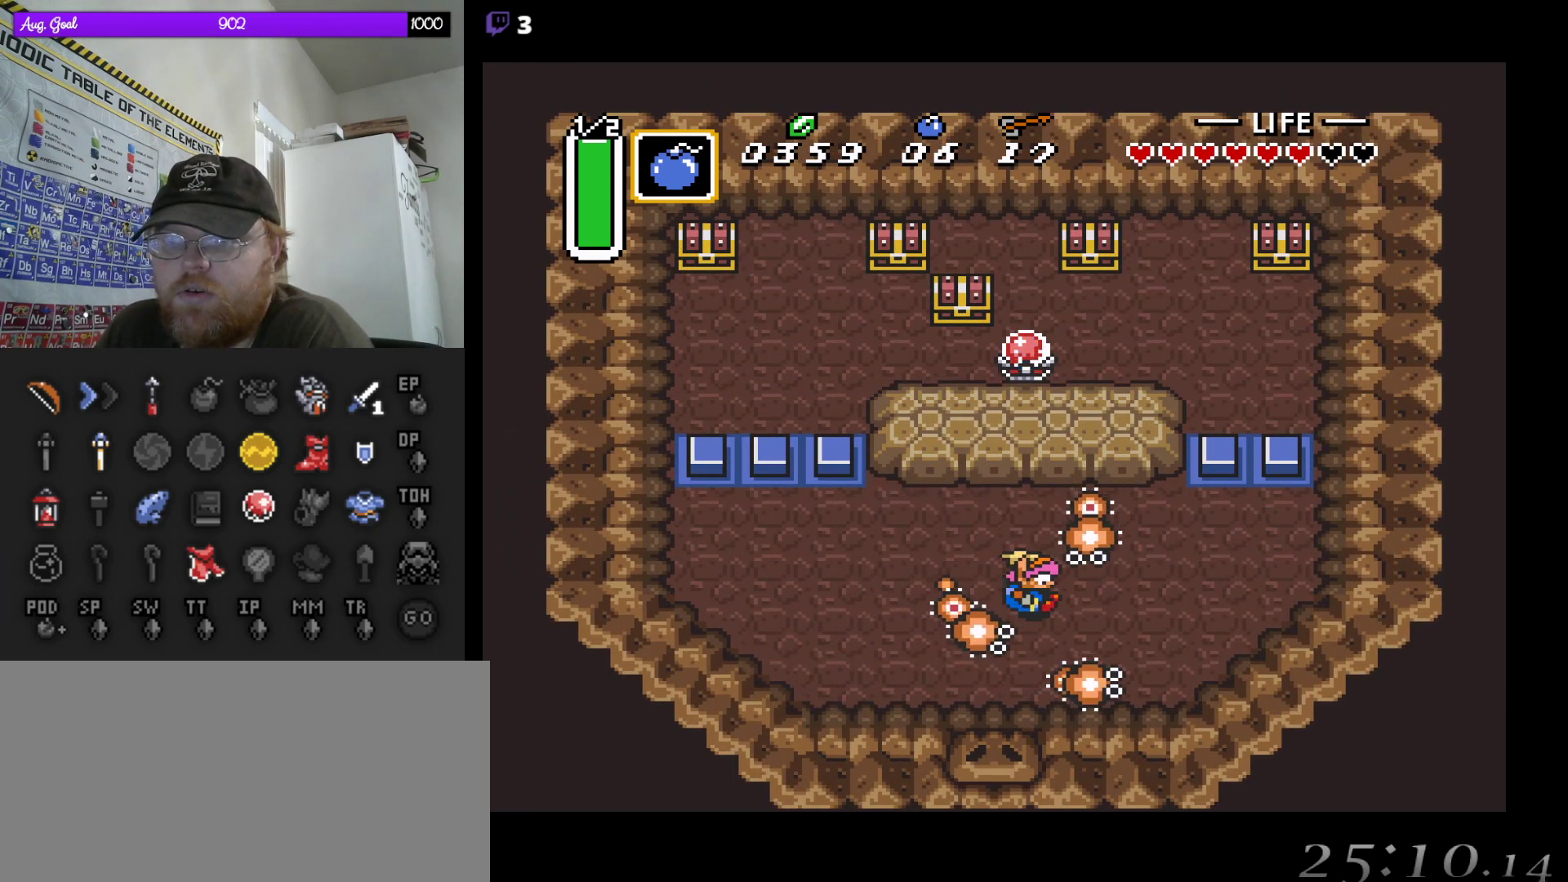
{"buttons": ["B"], "events": [[17, "DPAD_DOWN", "down"], [33, "DPAD_DOWN", "up"], [33, "DPAD_RIGHT", "up"], [167, "B", "up"], [217, "B", "down"], [350, "B", "up"], [417, "B", "down"]]}
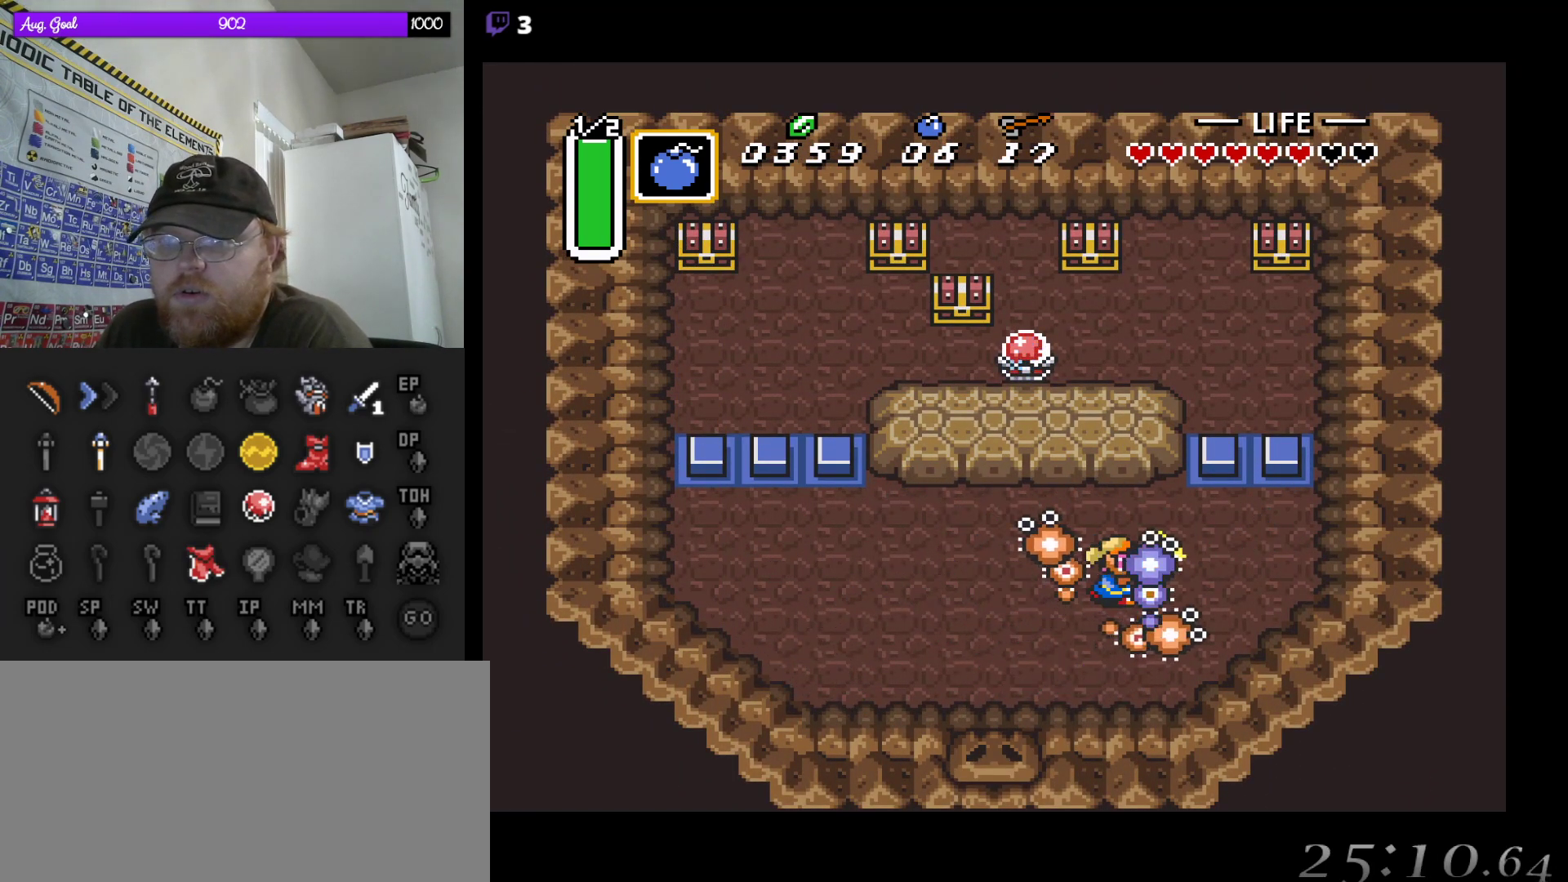
{"buttons": ["B"], "events": [[50, "B", "up"], [100, "B", "down"]]}
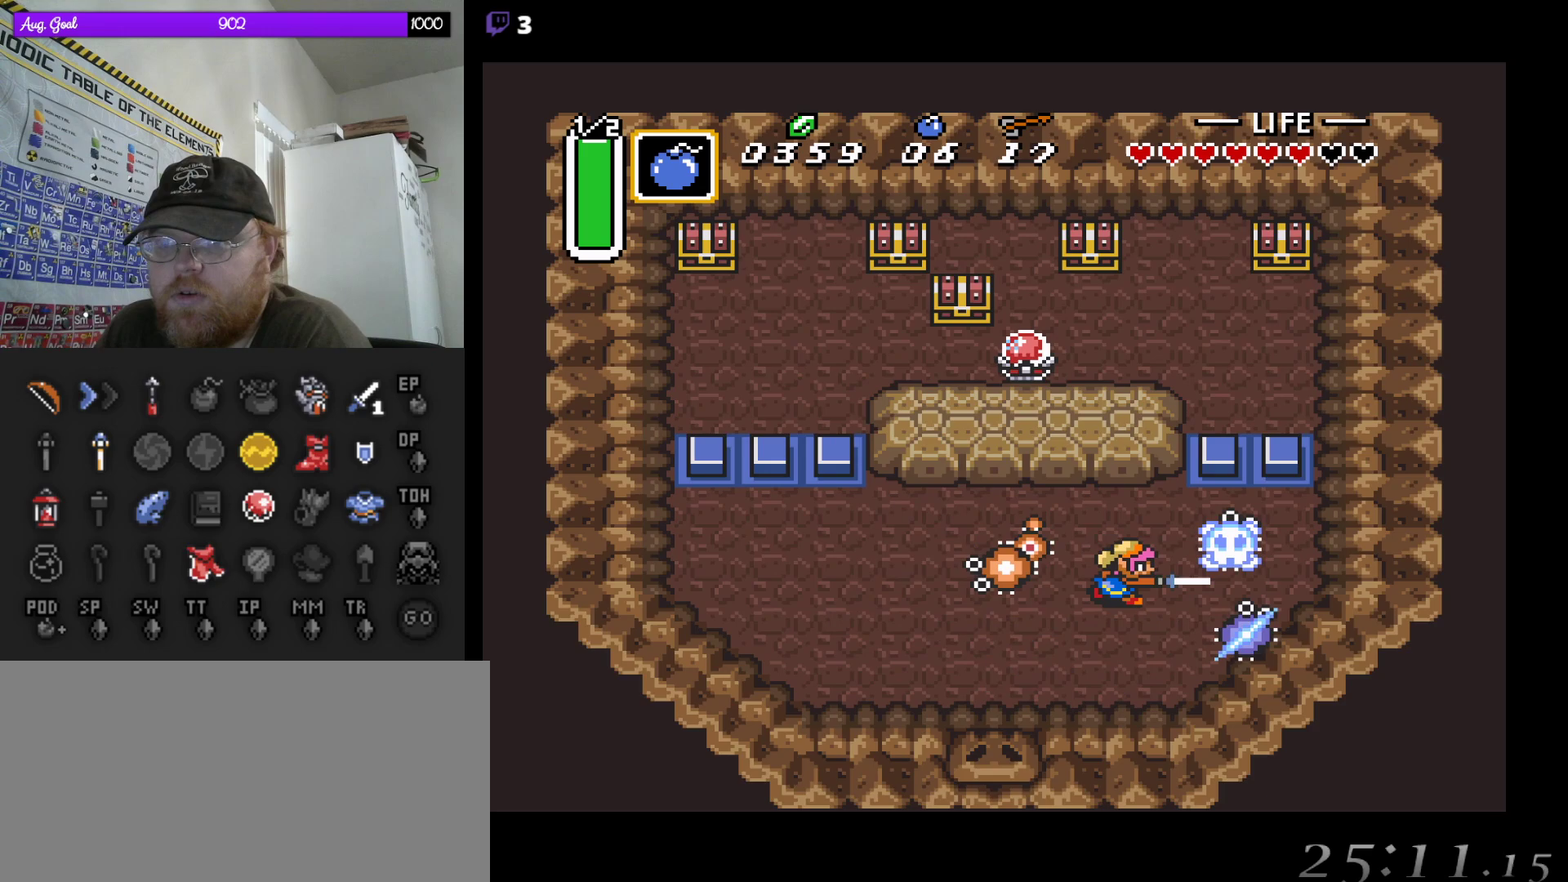
{"buttons": ["B", "DPAD_LEFT"], "events": [[33, "B", "up"], [167, "DPAD_LEFT", "down"], [333, "B", "down"]]}
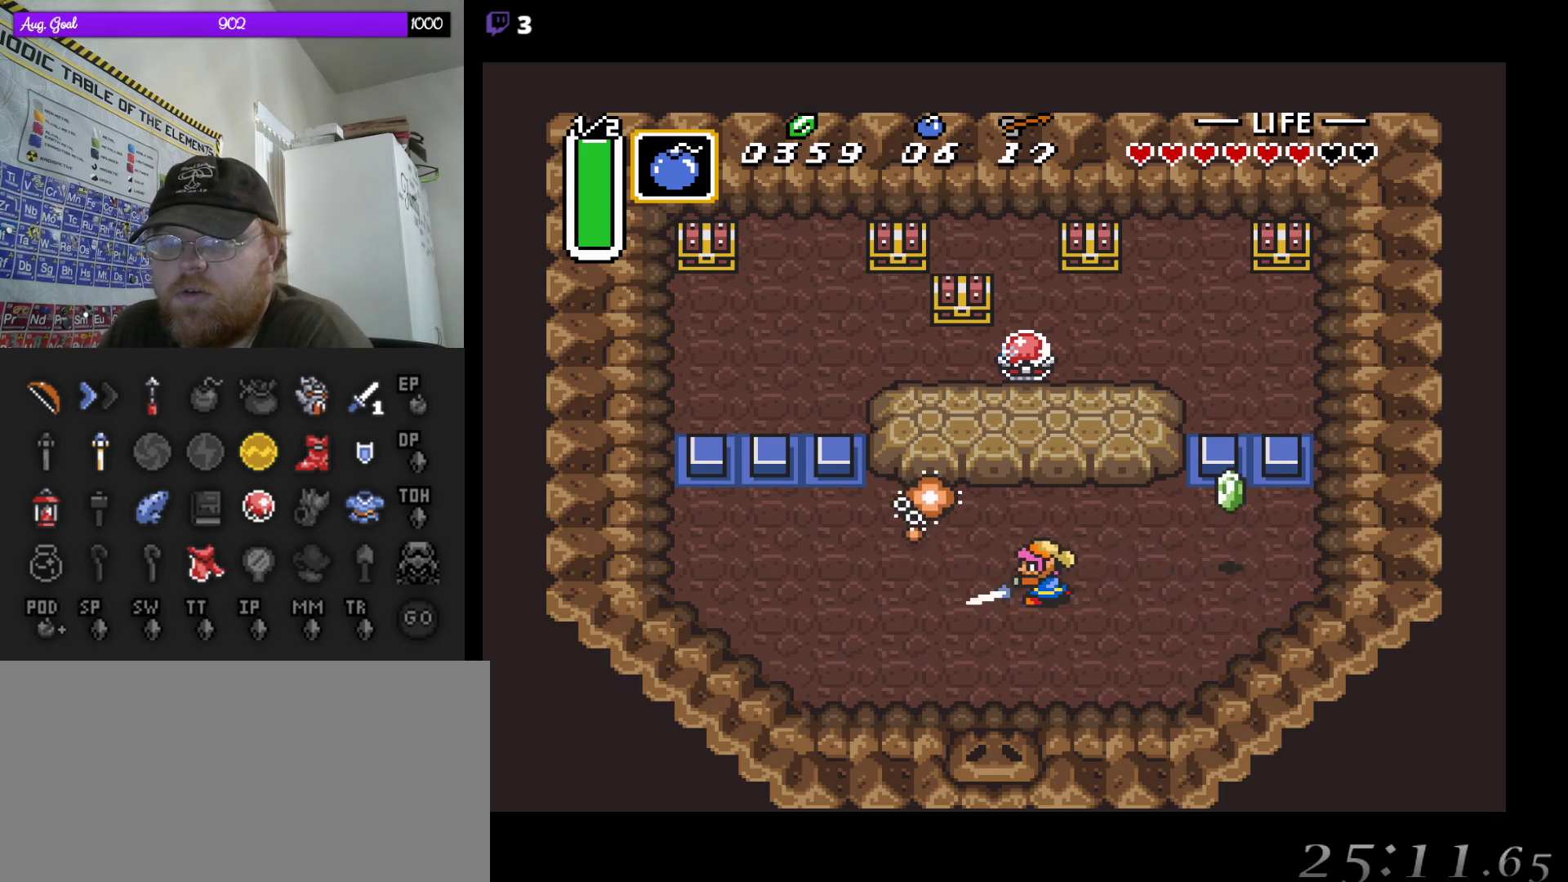
{"buttons": ["B"], "events": [[17, "DPAD_LEFT", "up"]]}
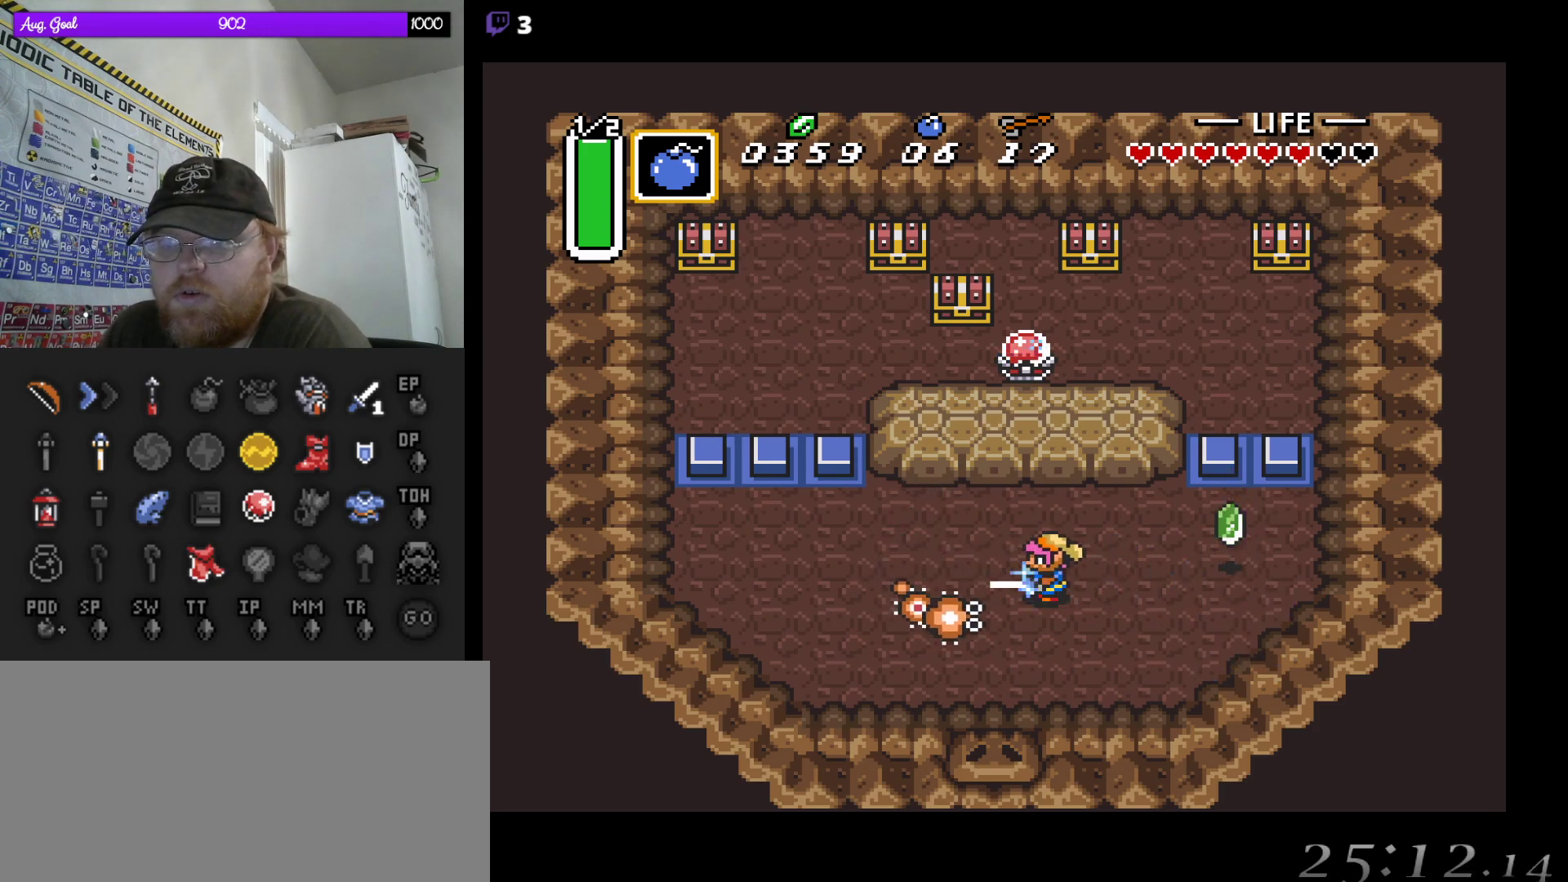
{"buttons": [], "events": [[17, "DPAD_RIGHT", "down"], [17, "DPAD_UP", "down"], [67, "DPAD_UP", "up"], [100, "DPAD_RIGHT", "up"], [433, "B", "up"]]}
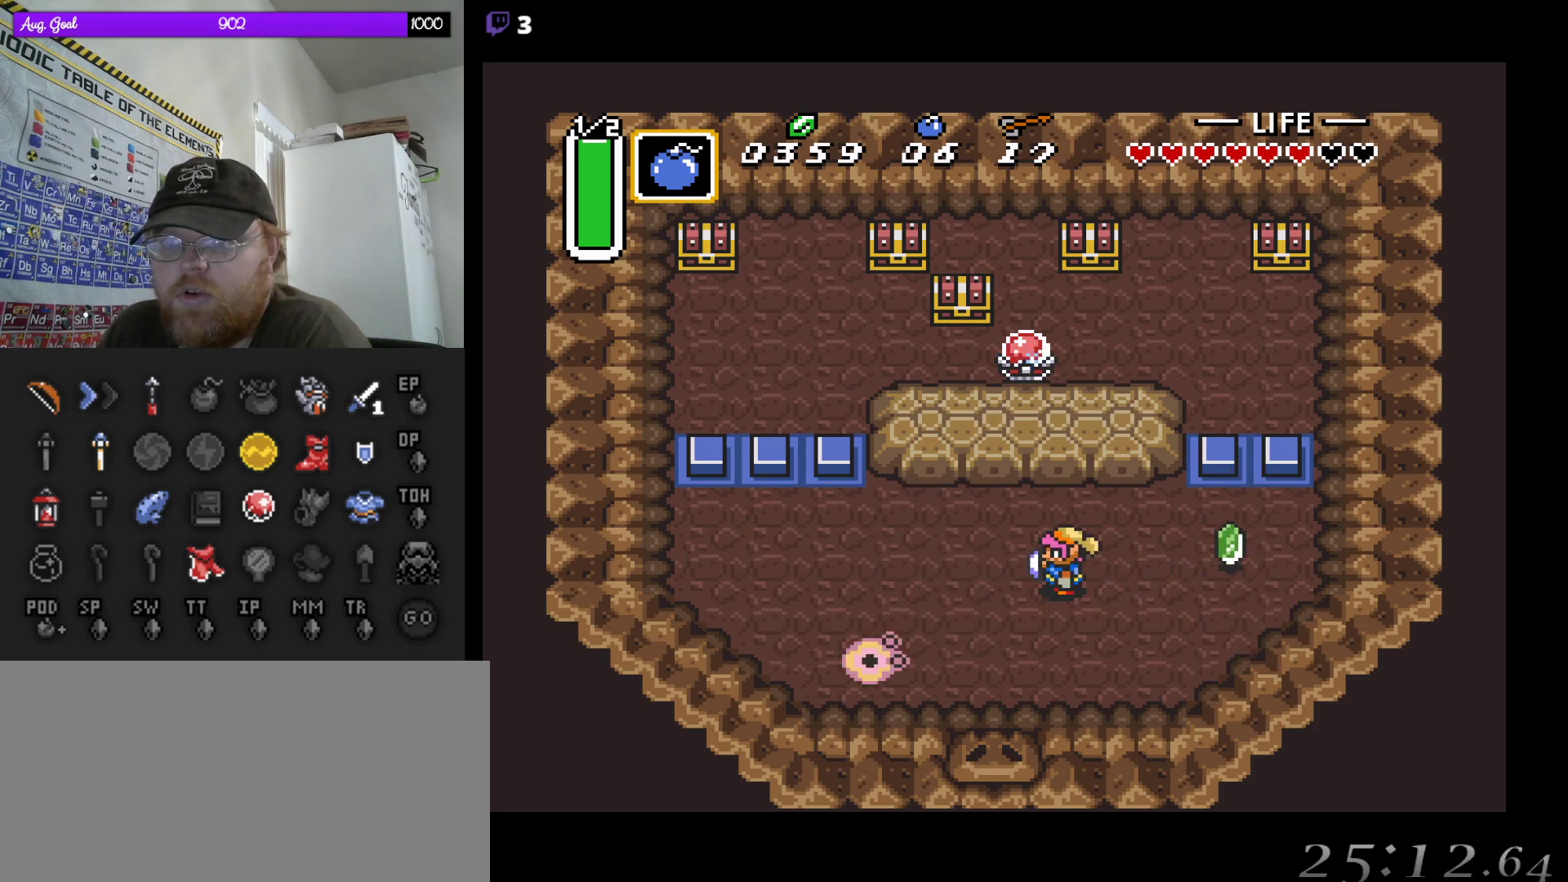
{"buttons": ["B"], "events": [[50, "B", "down"]]}
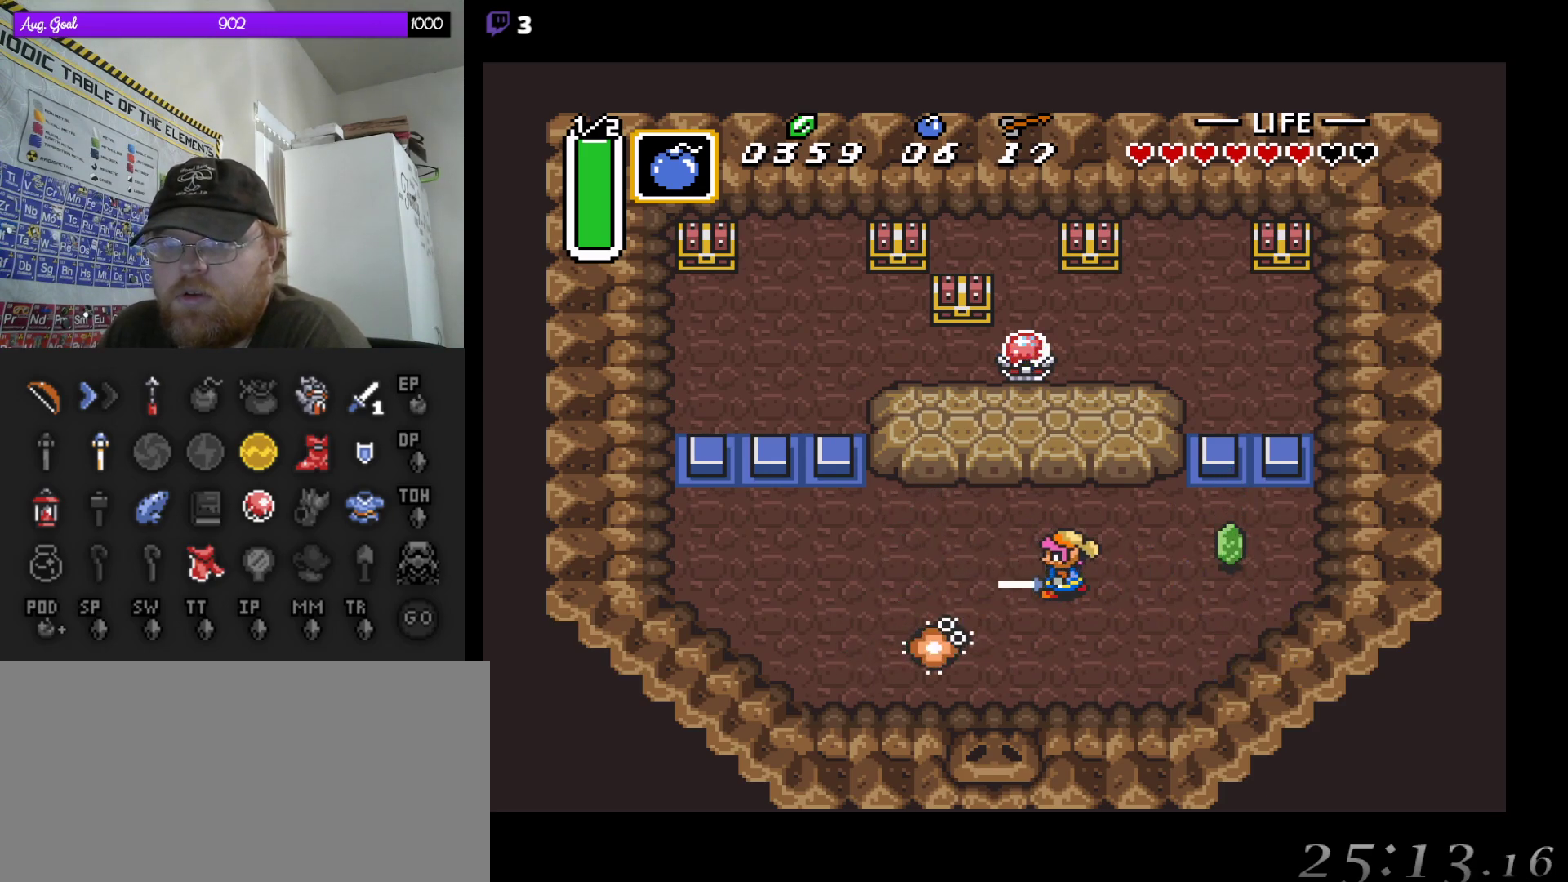
{"buttons": [], "events": [[250, "B", "up"]]}
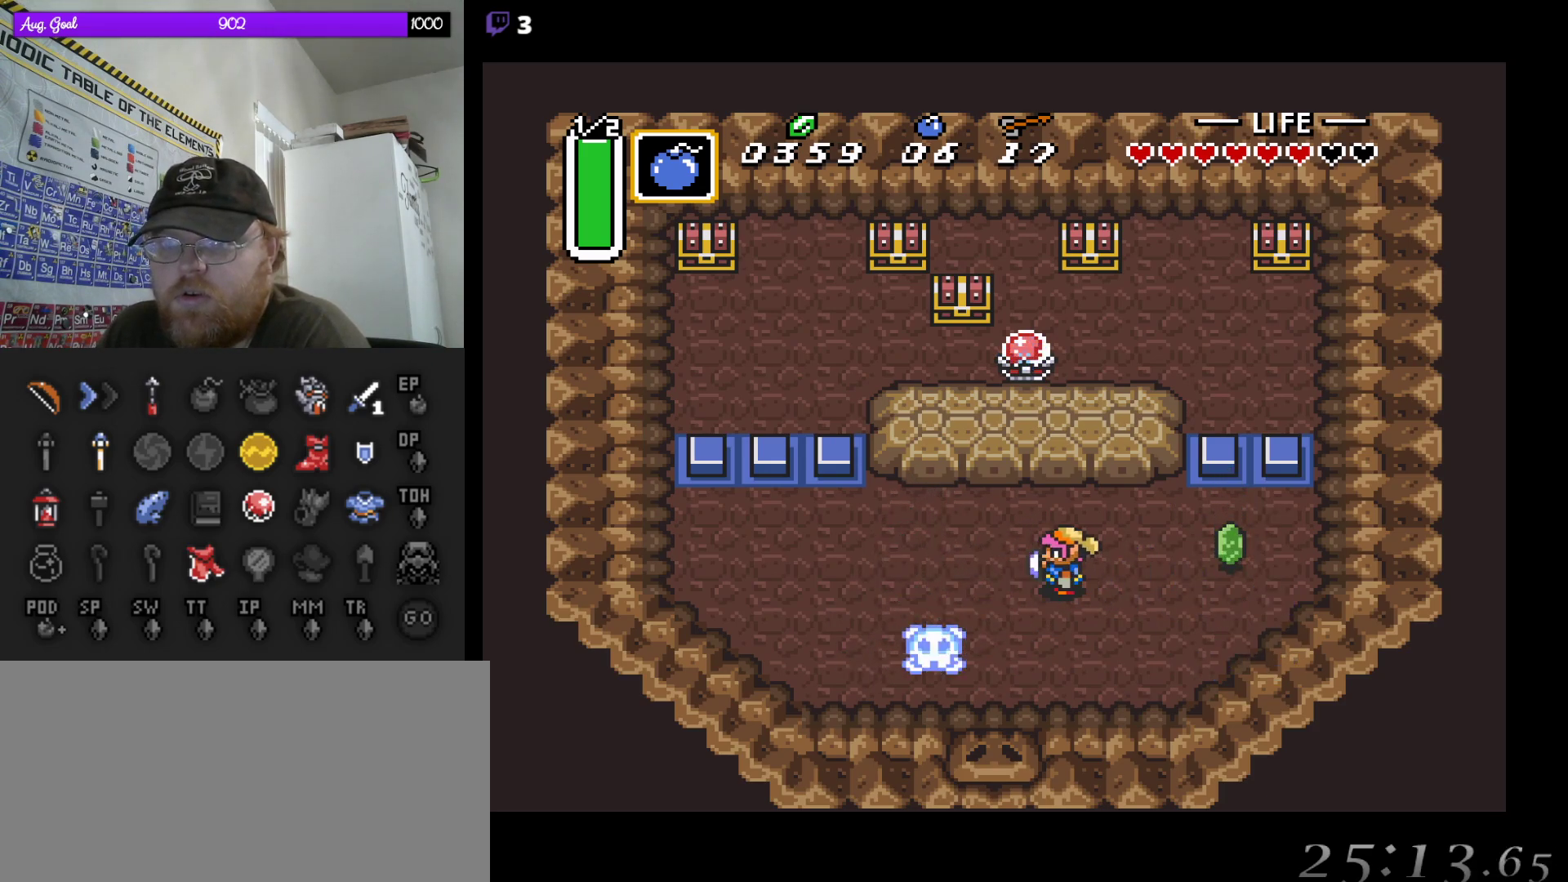
{"buttons": ["START"], "events": [[17, "DPAD_LEFT", "down"], [167, "DPAD_LEFT", "up"], [183, "DPAD_UP", "down"], [267, "DPAD_UP", "up"], [317, "DPAD_UP", "down"], [417, "DPAD_UP", "up"], [450, "START", "down"]]}
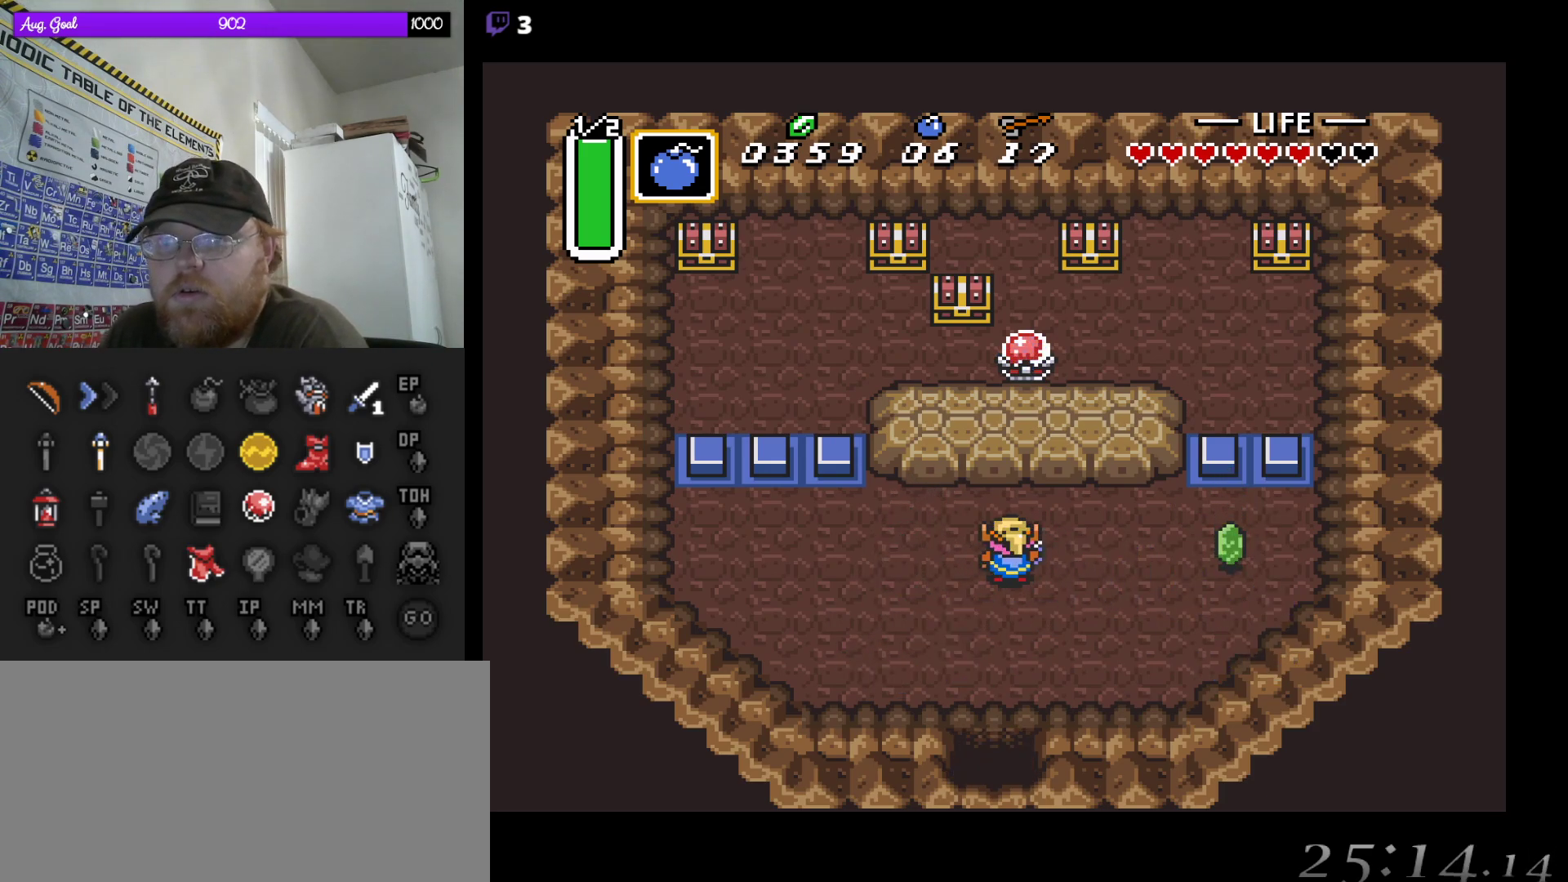
{"buttons": ["START"], "events": [[183, "START", "up"], [400, "START", "down"]]}